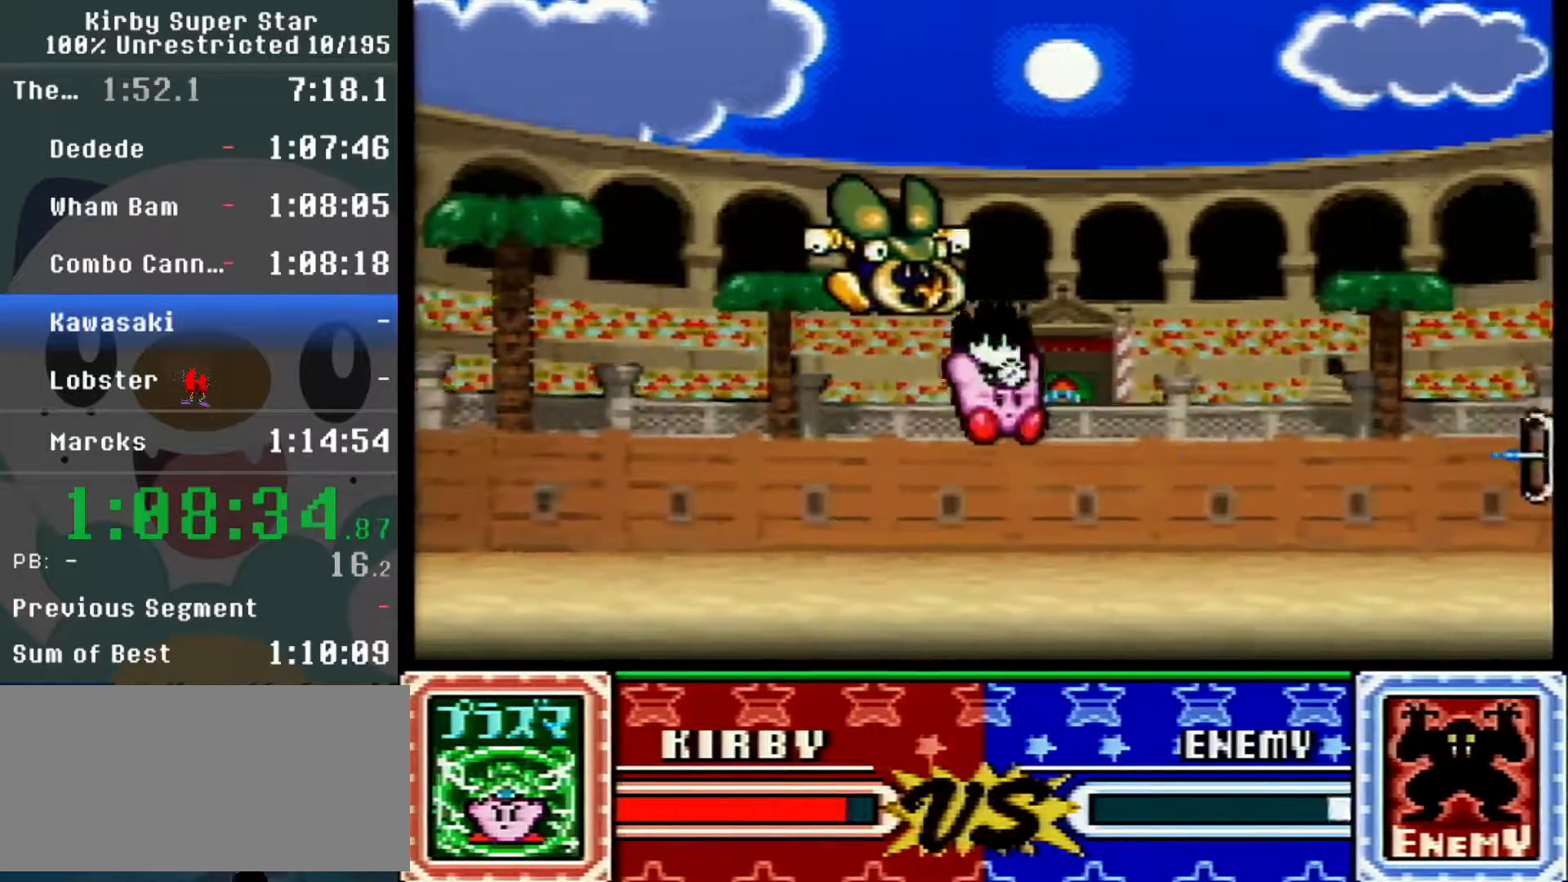
Gameplay with a controller (Nintendo layout); each line is a JSON object with the inputs held at the frame after it. "events" lists button and stick changes between this image and that frame as [ms after this image, input, new state], when the widget could be followed in between. Not read: DPAD_DOWN L3 R3.
{"buttons": ["DPAD_LEFT"]}
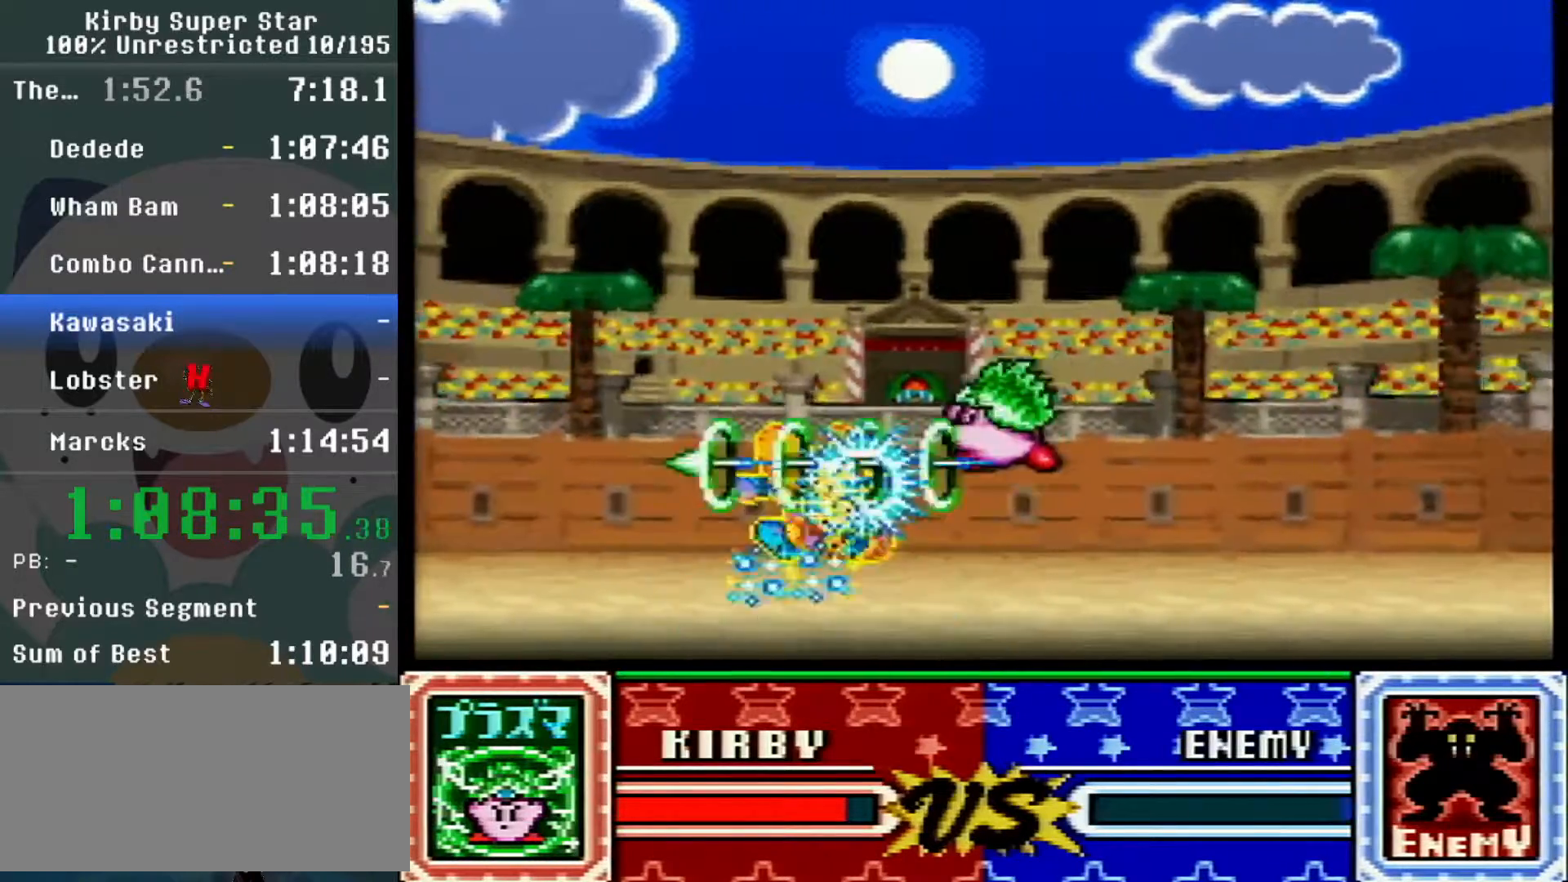
{"buttons": ["DPAD_LEFT"], "events": [[67, "DPAD_LEFT", "up"], [67, "DPAD_RIGHT", "down"], [133, "DPAD_LEFT", "down"], [133, "DPAD_RIGHT", "up"], [200, "DPAD_LEFT", "up"], [200, "DPAD_RIGHT", "down"], [250, "DPAD_LEFT", "down"], [250, "DPAD_RIGHT", "up"], [350, "Y", "down"], [450, "Y", "up"]]}
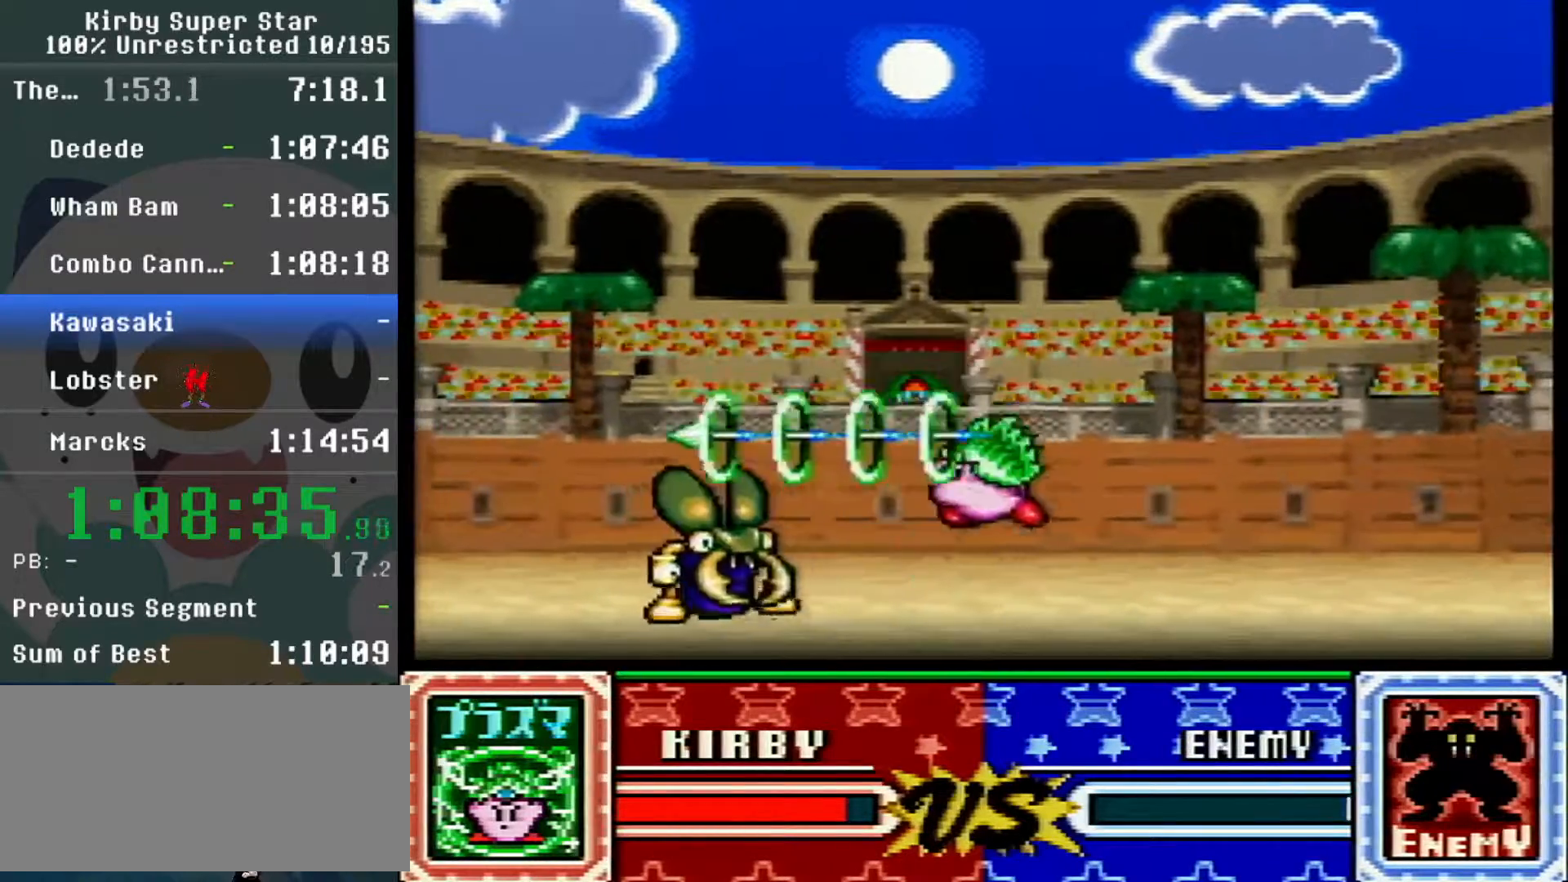
{"buttons": ["DPAD_RIGHT"], "events": [[67, "DPAD_LEFT", "up"], [133, "DPAD_LEFT", "down"], [217, "DPAD_LEFT", "up"], [250, "DPAD_RIGHT", "down"], [283, "Y", "down"], [350, "DPAD_RIGHT", "up"], [383, "Y", "up"], [417, "DPAD_RIGHT", "down"]]}
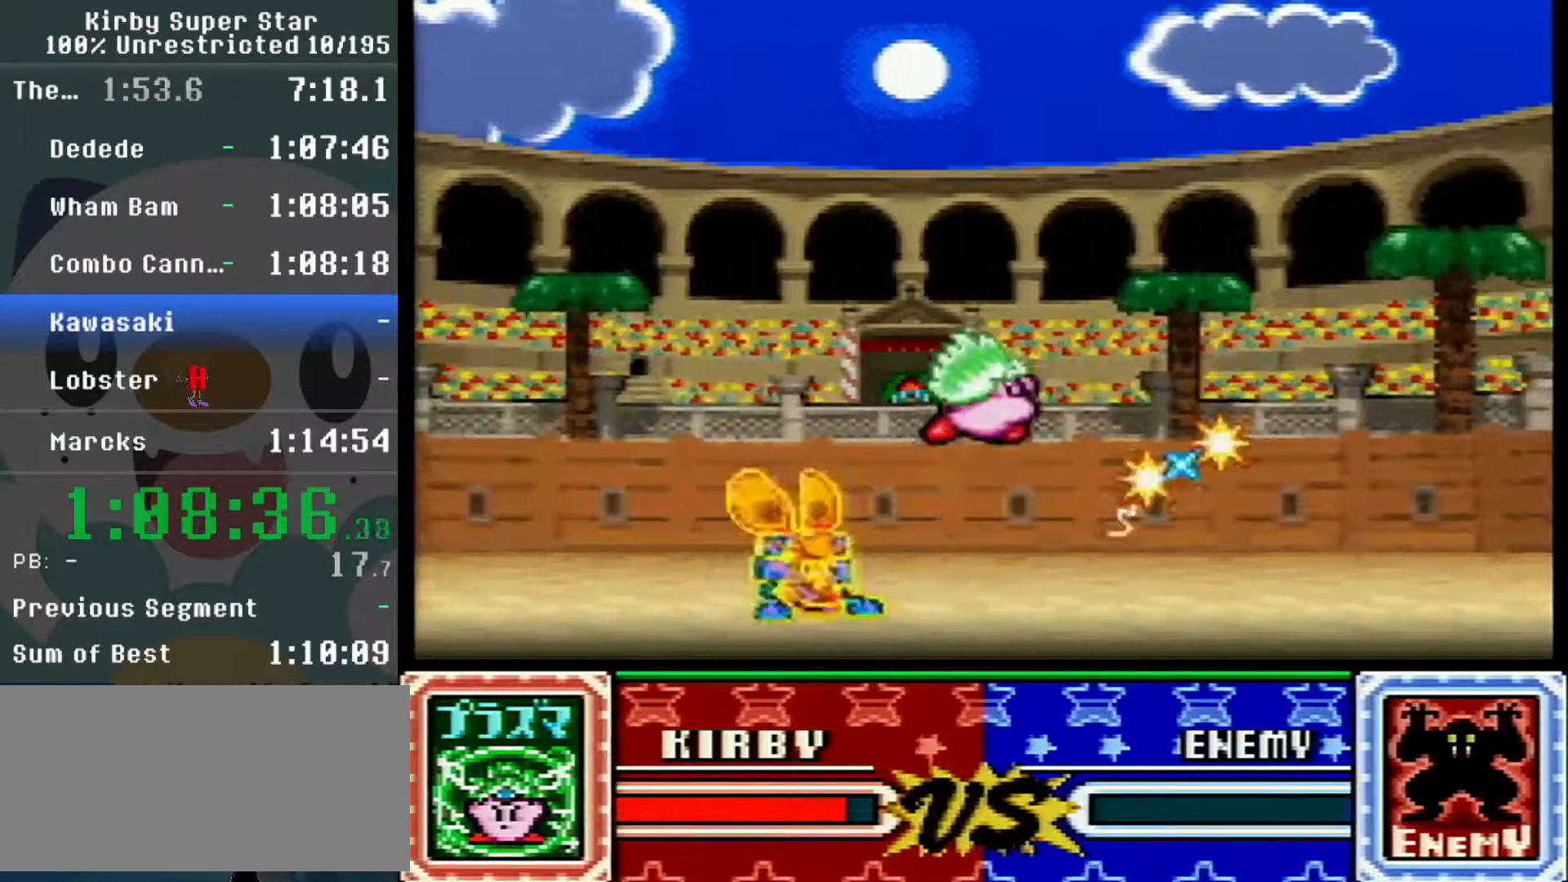
{"buttons": [], "events": [[200, "DPAD_RIGHT", "up"], [350, "DPAD_LEFT", "down"], [383, "Y", "down"], [417, "DPAD_LEFT", "up"], [450, "Y", "up"]]}
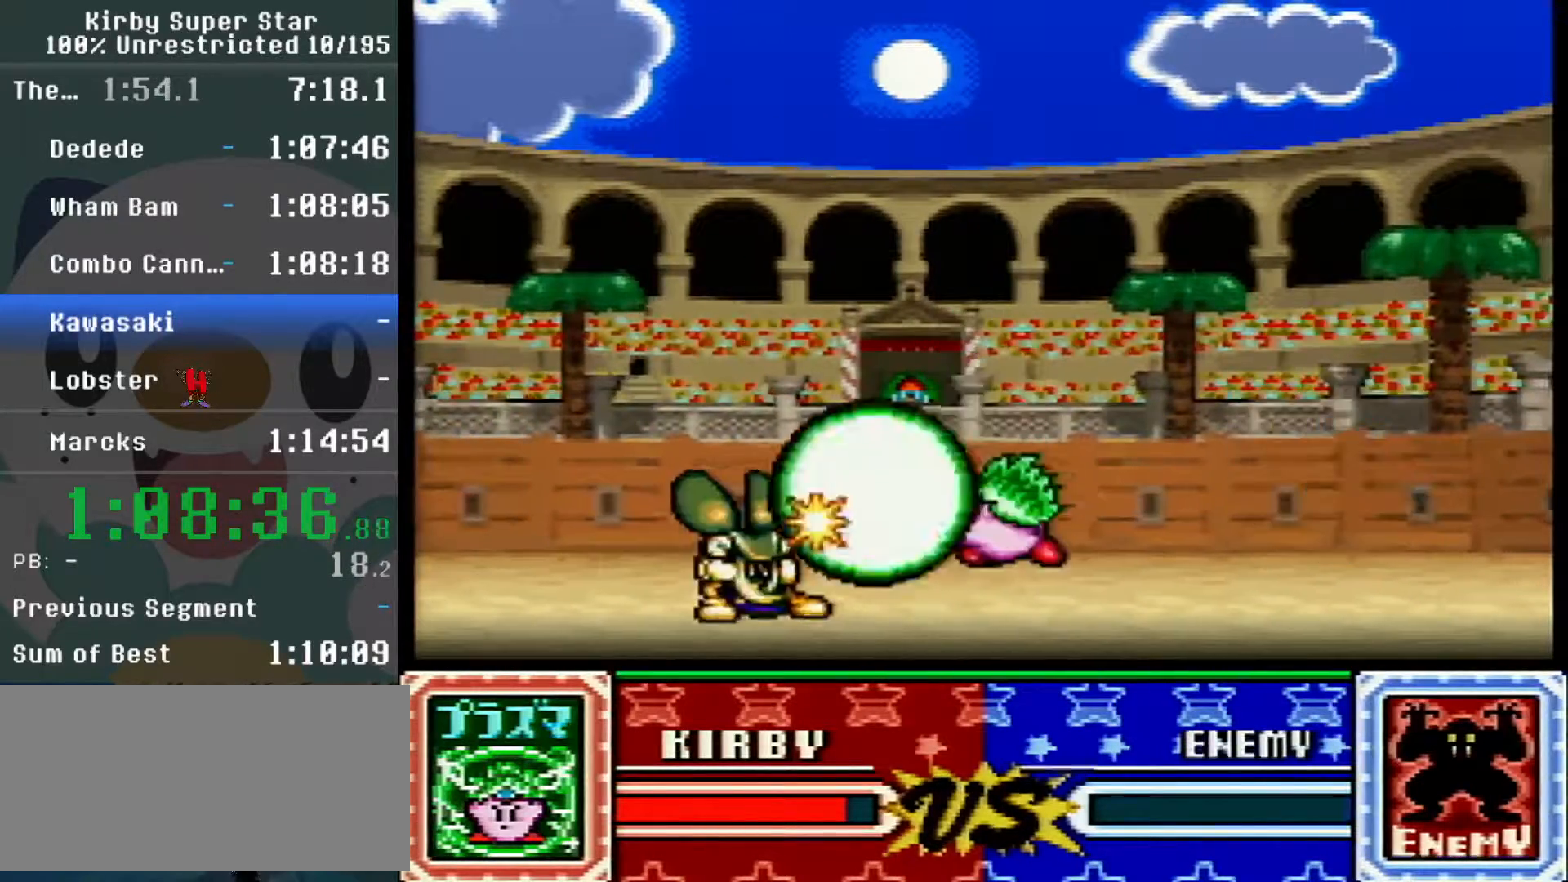
{"buttons": ["DPAD_LEFT"], "events": [[33, "DPAD_RIGHT", "down"], [200, "B", "down"], [200, "DPAD_RIGHT", "up"], [217, "DPAD_LEFT", "down"], [250, "B", "up"]]}
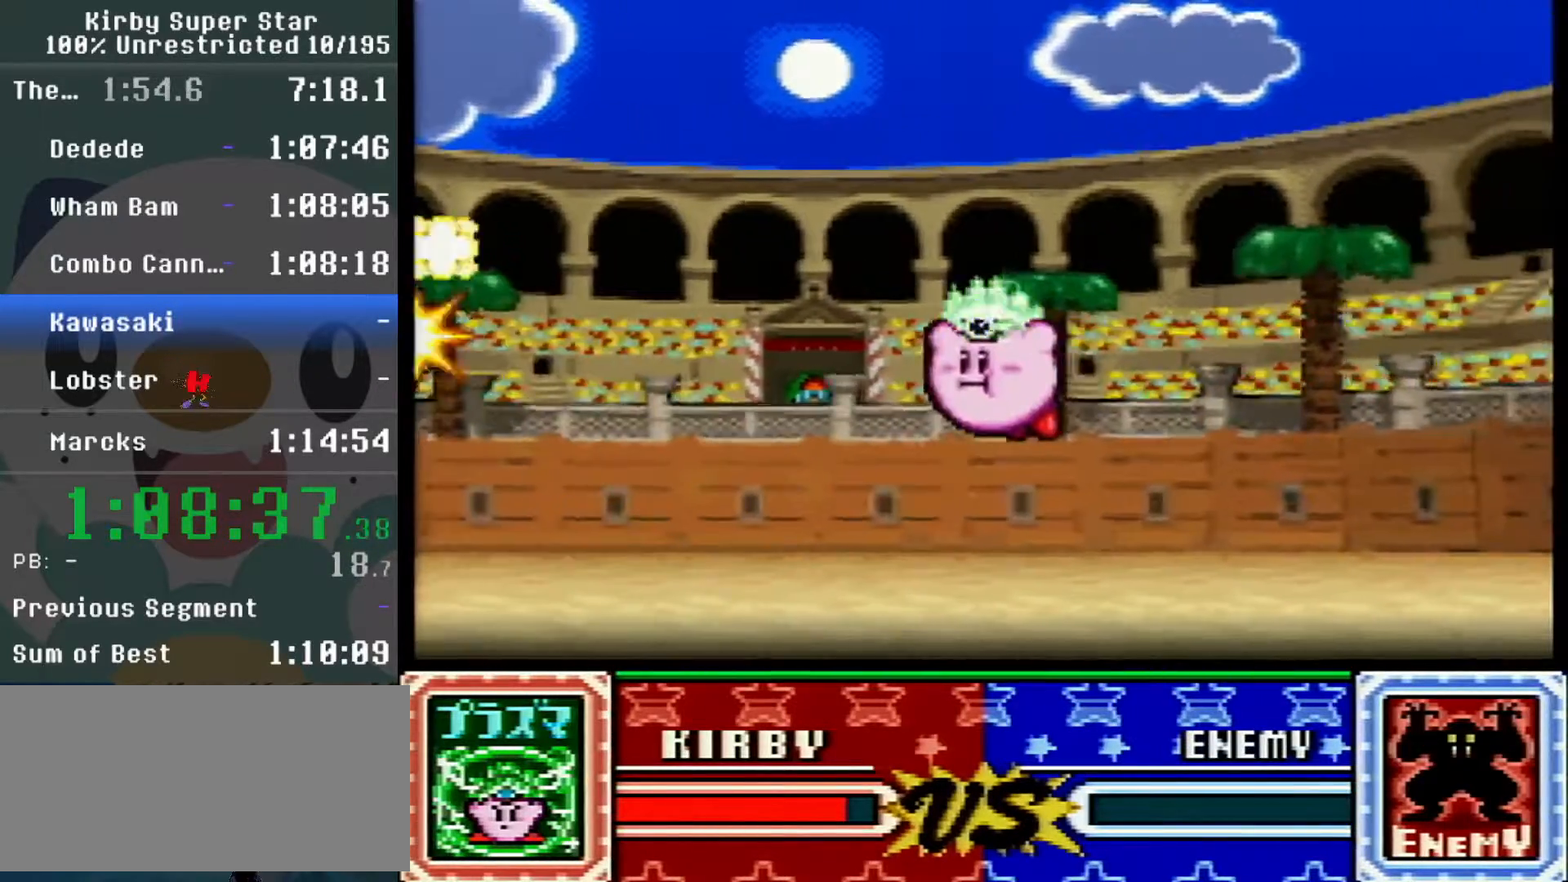
{"buttons": ["DPAD_LEFT"]}
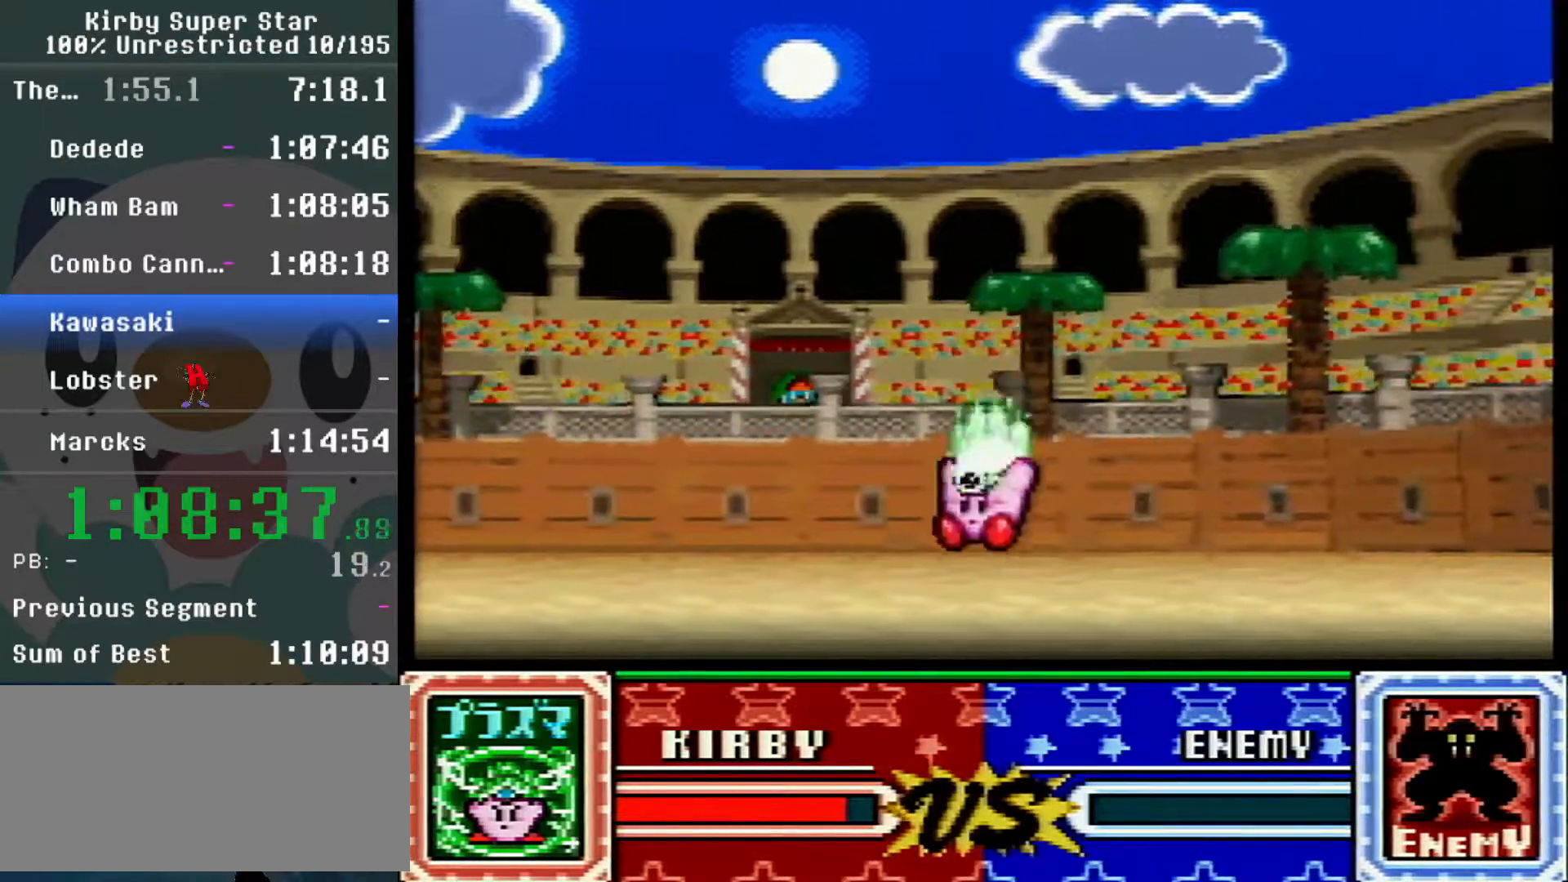
{"buttons": ["DPAD_LEFT"], "events": []}
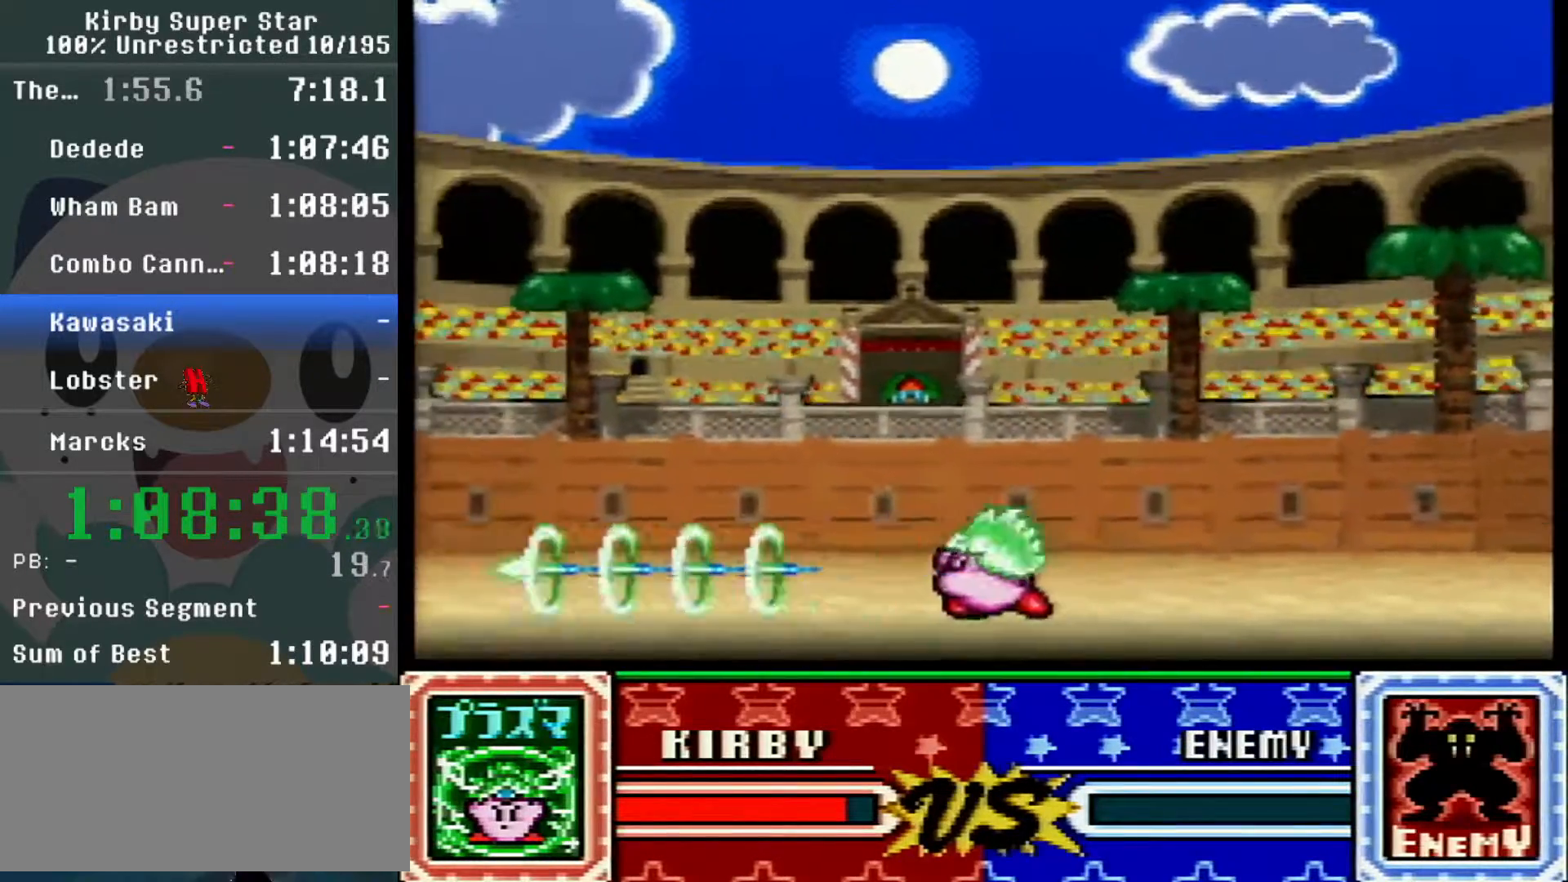
{"buttons": ["DPAD_LEFT"], "events": []}
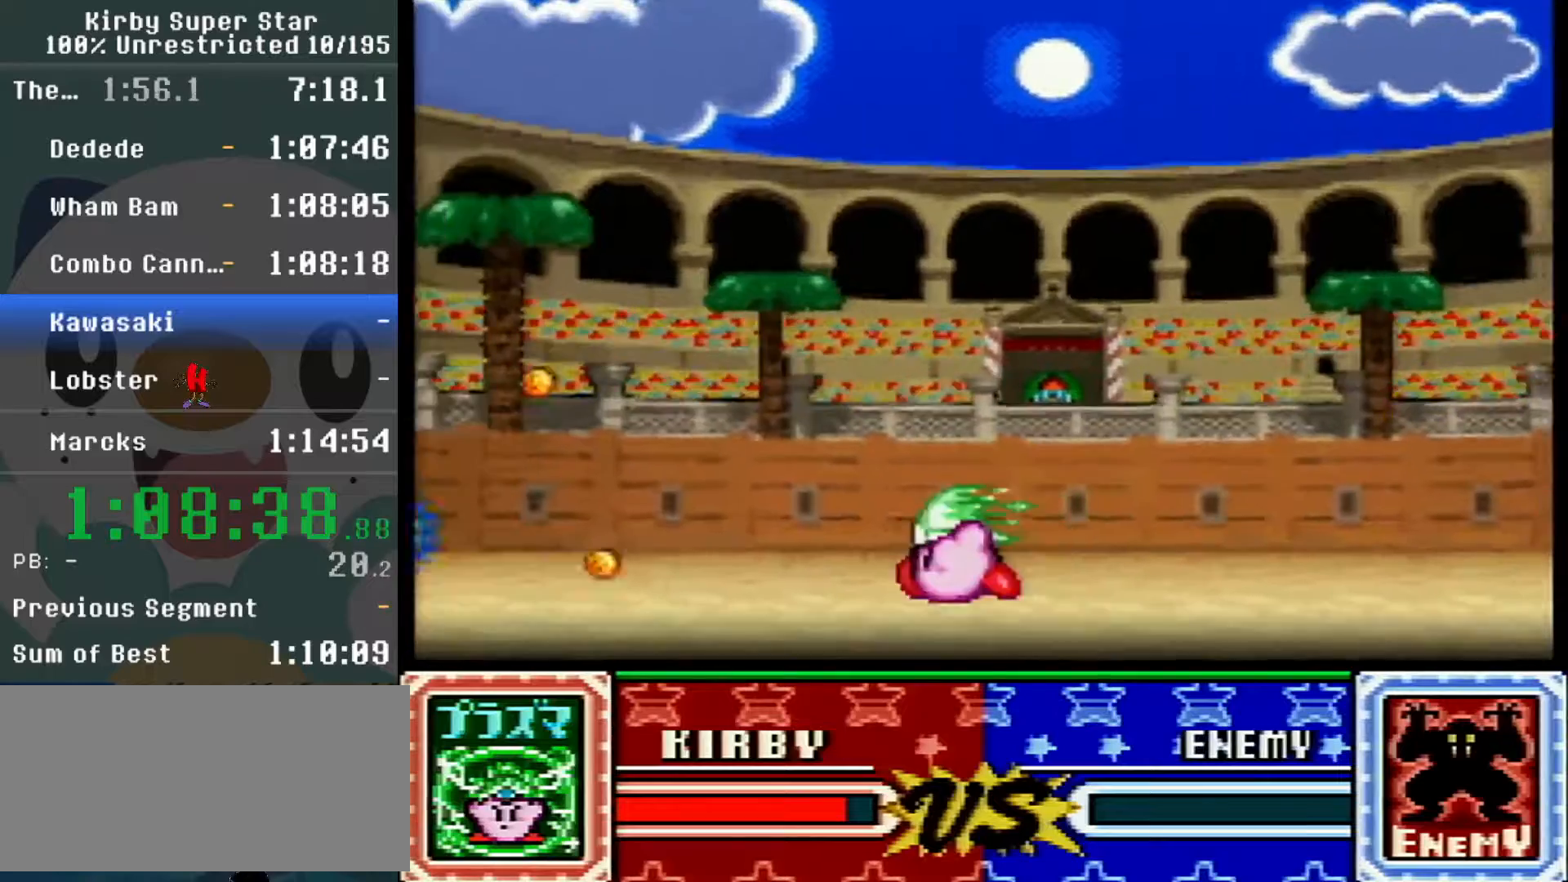
{"buttons": [], "events": [[167, "DPAD_LEFT", "up"]]}
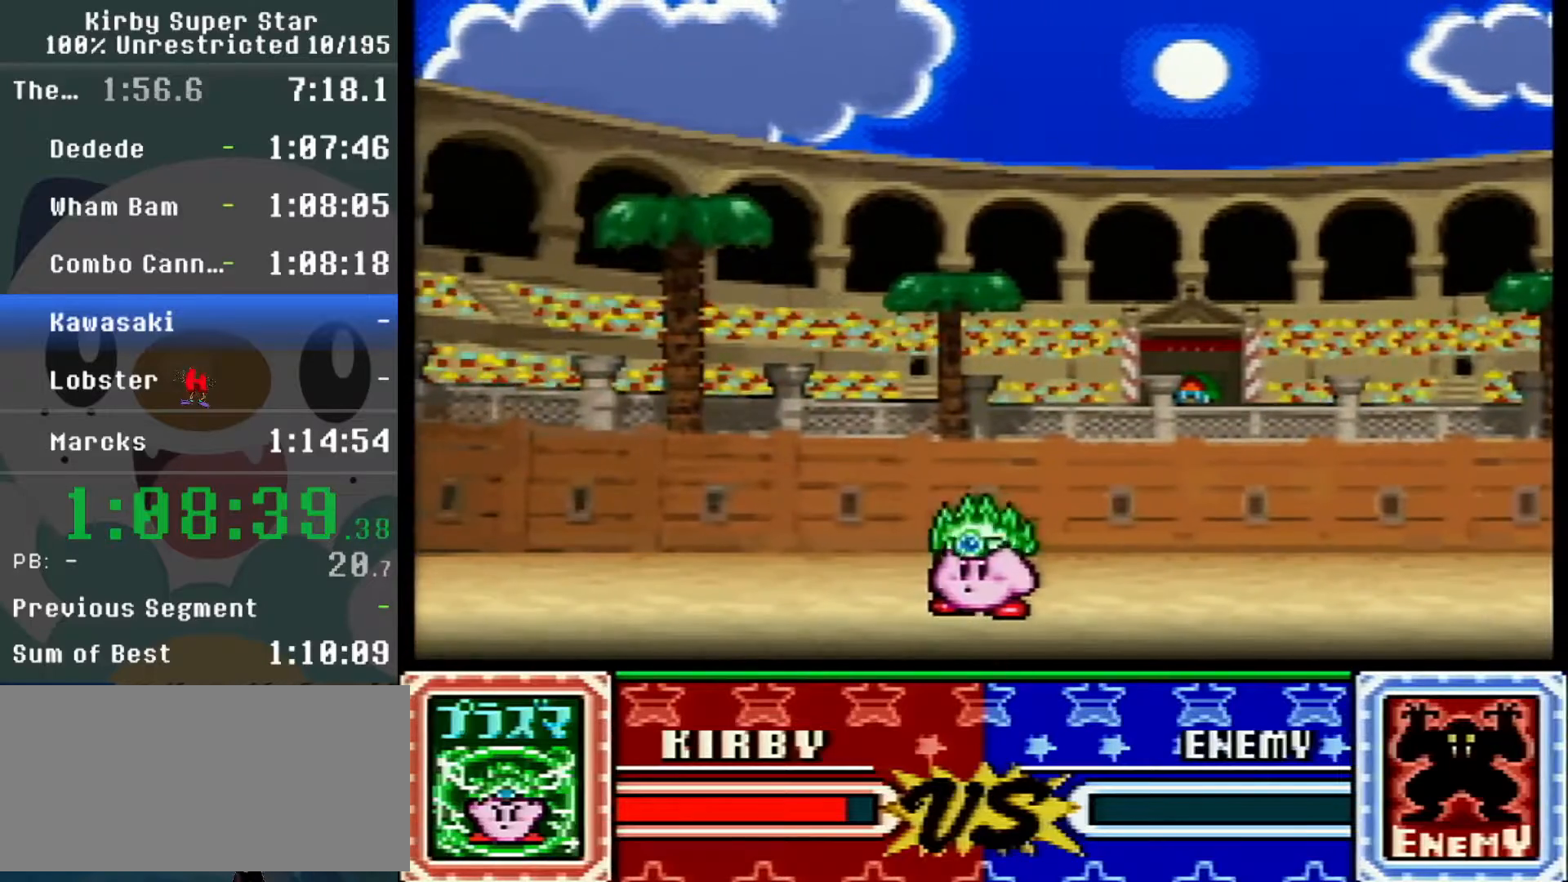
{"buttons": [], "events": []}
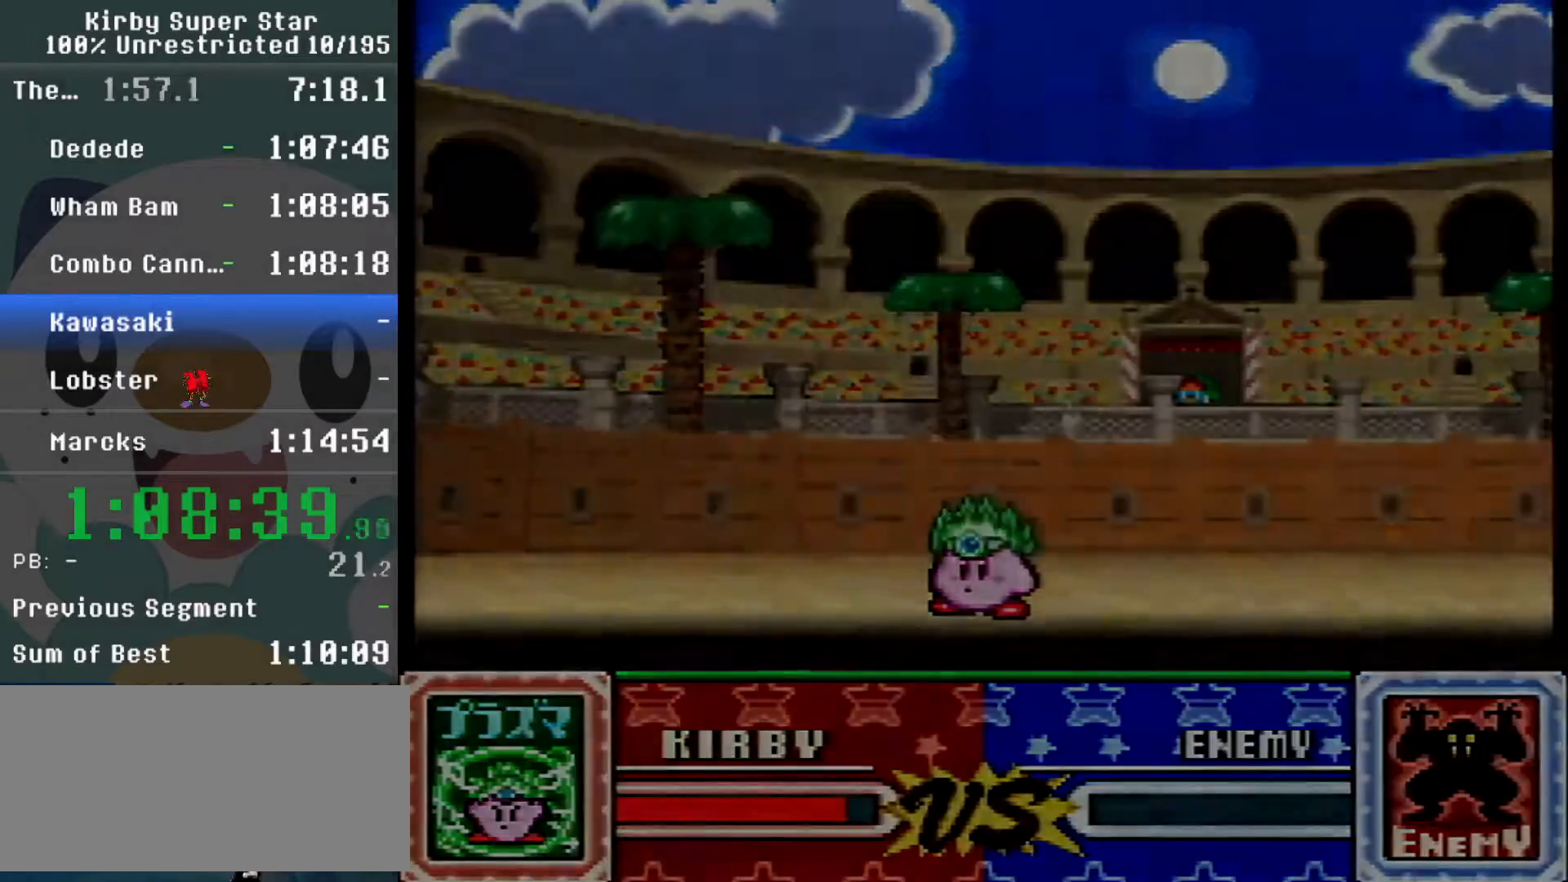
{"buttons": [], "events": []}
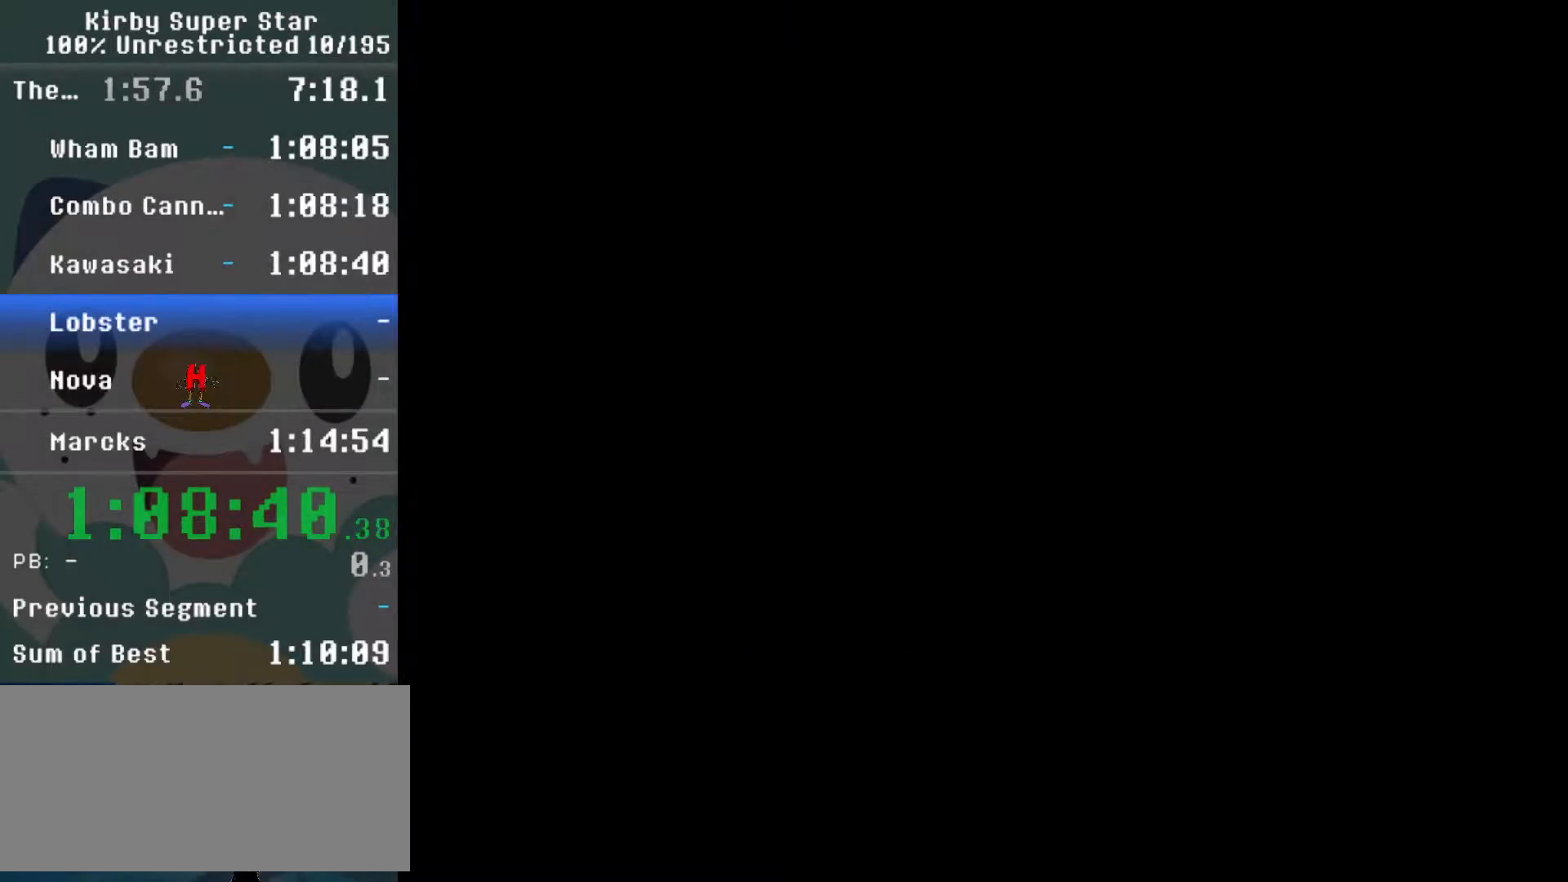
{"buttons": [], "events": [[200, "B", "down"], [350, "B", "up"]]}
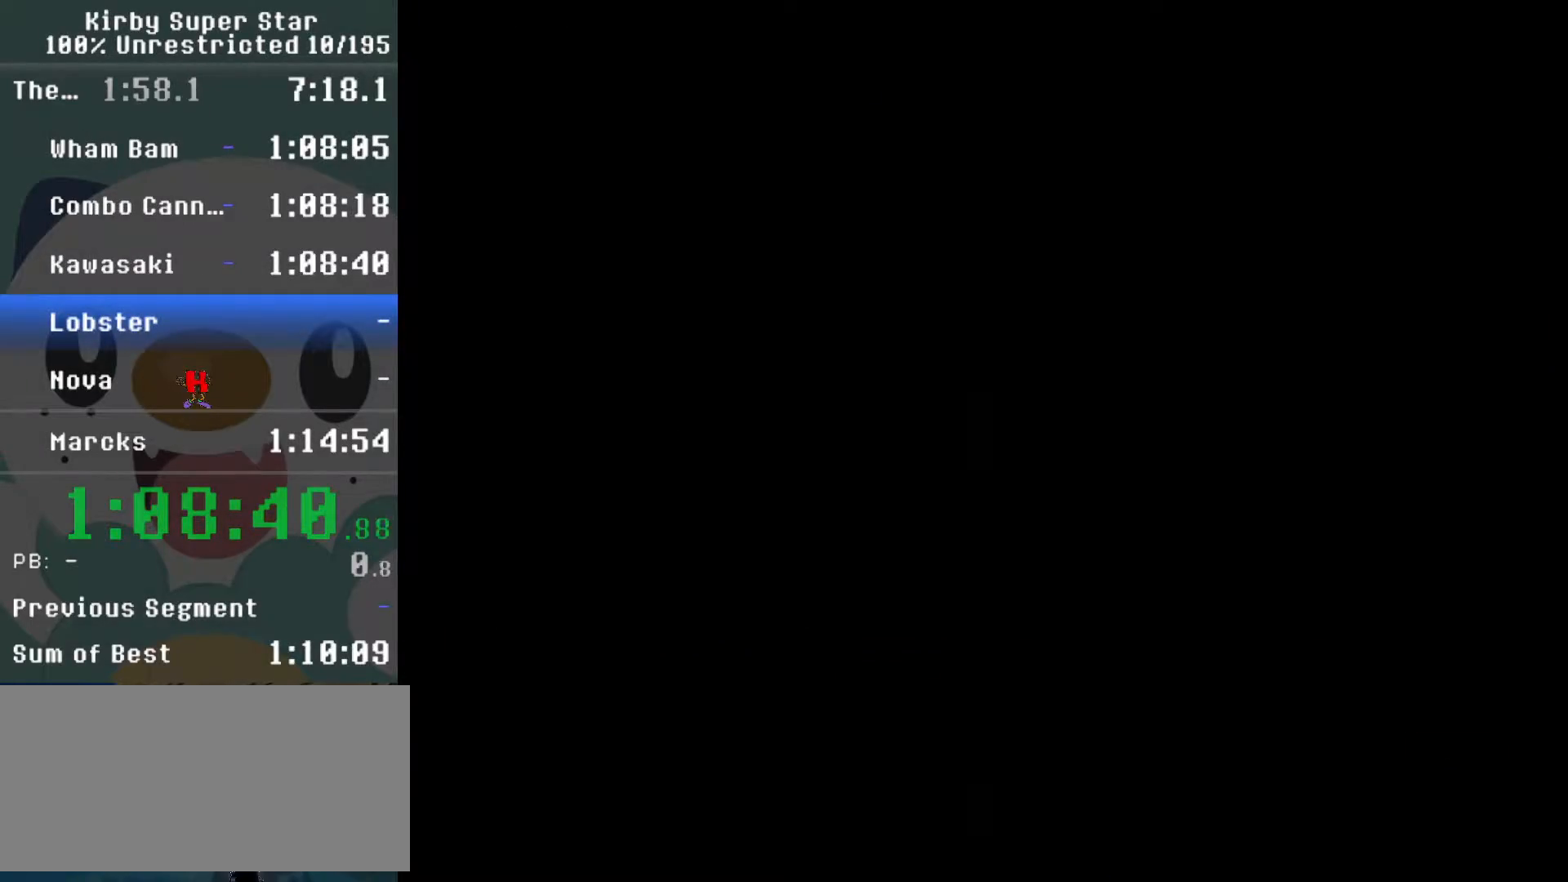
{"buttons": [], "events": [[33, "B", "down"], [100, "B", "up"], [167, "B", "down"], [233, "B", "up"], [283, "B", "down"], [350, "B", "up"]]}
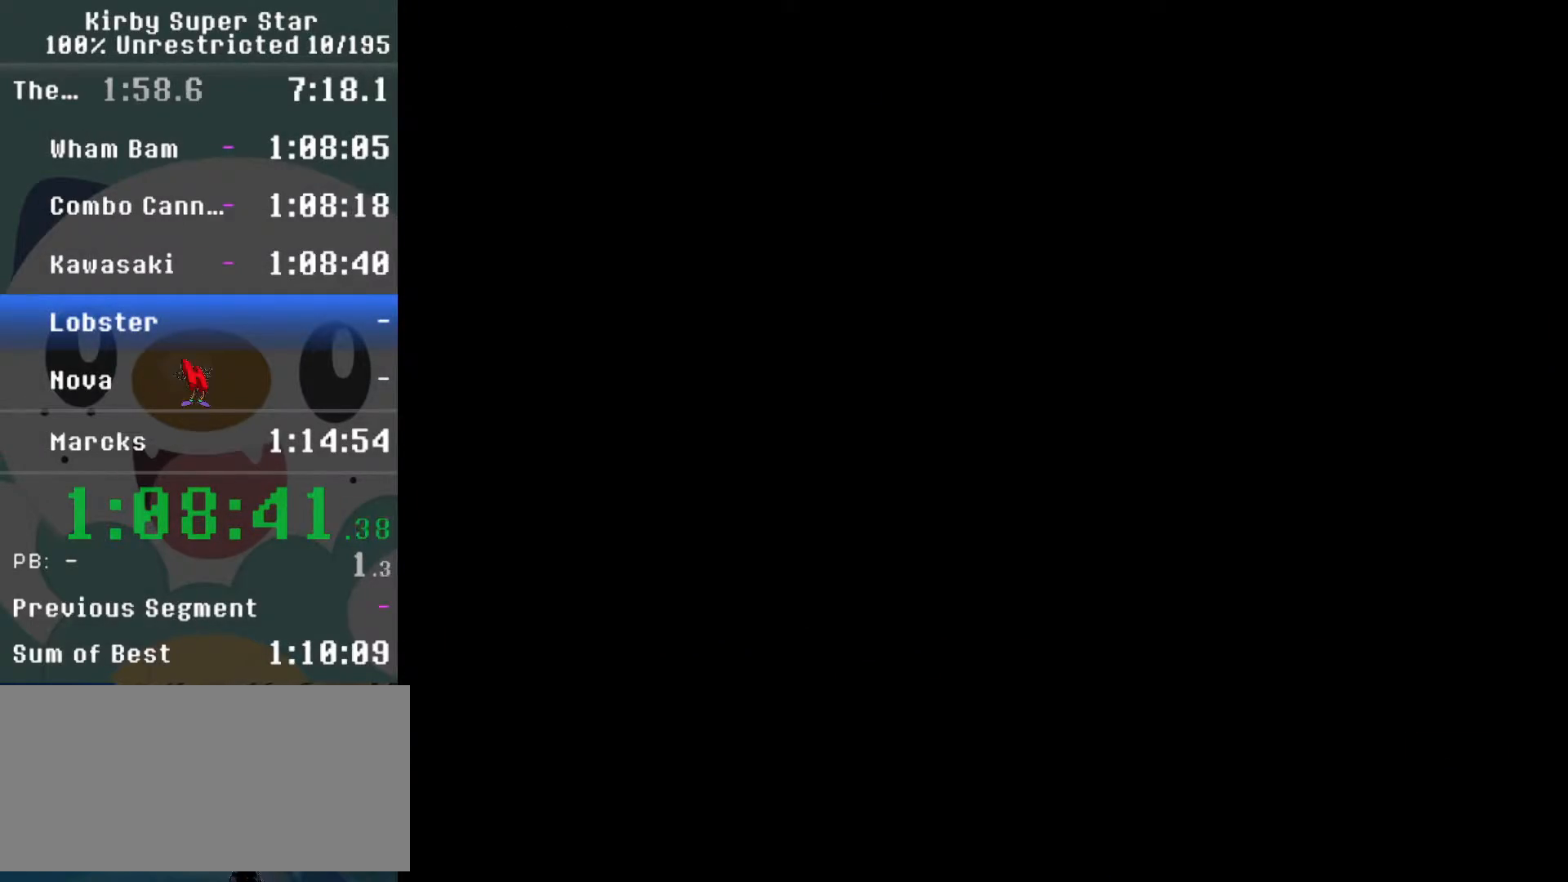
{"buttons": [], "events": [[33, "B", "down"], [233, "B", "up"], [283, "B", "down"], [350, "B", "up"]]}
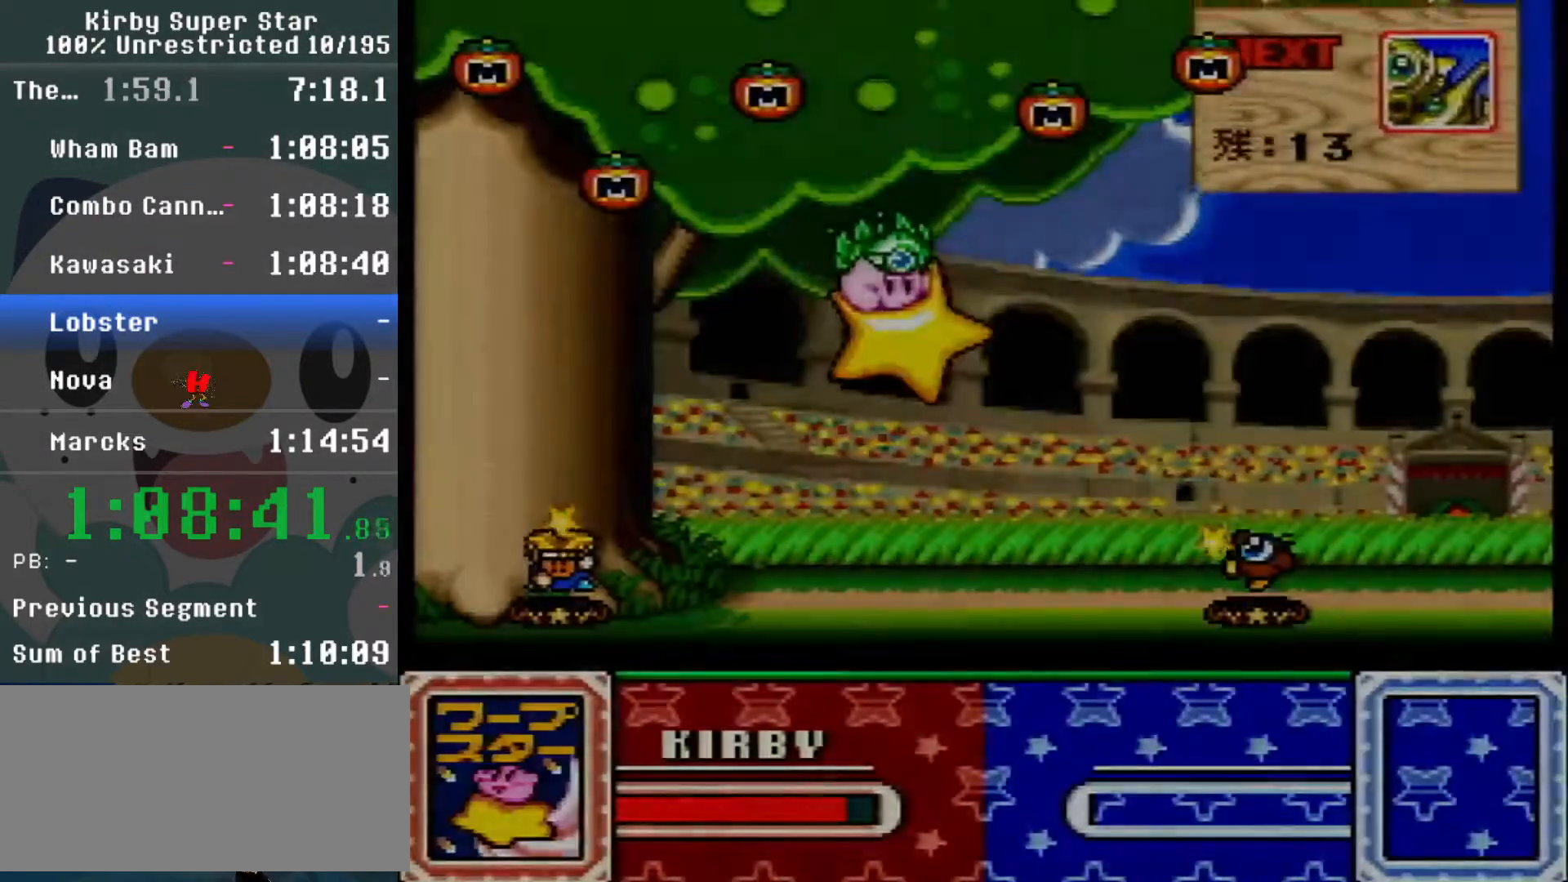
{"buttons": ["DPAD_LEFT"], "events": [[100, "DPAD_LEFT", "down"], [183, "DPAD_LEFT", "up"], [183, "DPAD_RIGHT", "down"], [283, "DPAD_RIGHT", "up"], [317, "DPAD_LEFT", "down"], [383, "DPAD_LEFT", "up"], [383, "DPAD_RIGHT", "down"], [450, "DPAD_RIGHT", "up"], [483, "DPAD_LEFT", "down"]]}
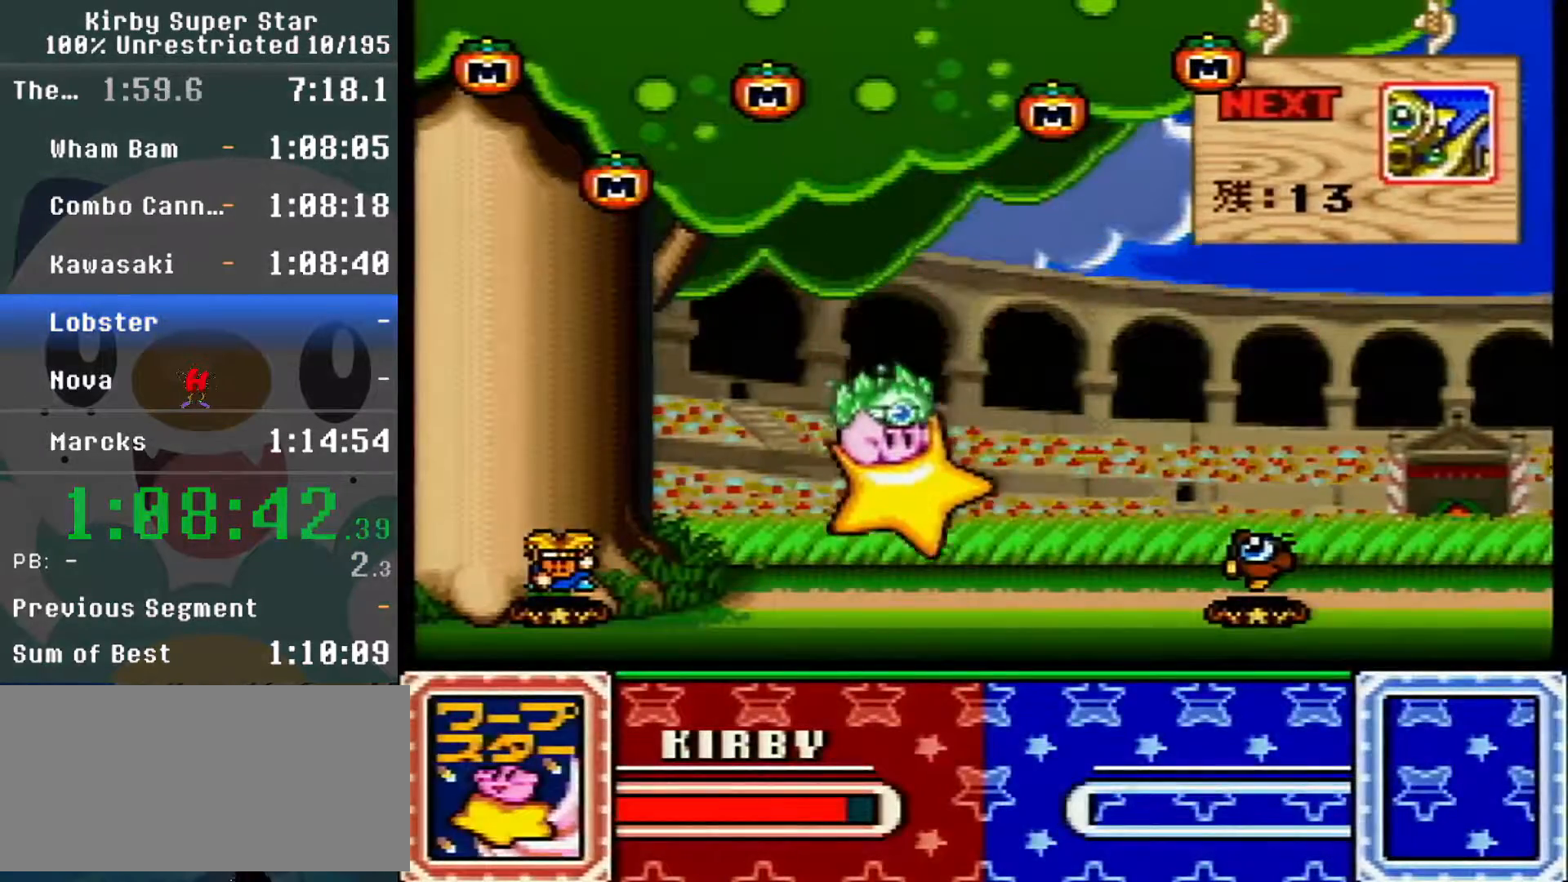
{"buttons": ["R1", "DPAD_LEFT"], "events": [[50, "DPAD_LEFT", "up"], [50, "DPAD_RIGHT", "down"], [133, "DPAD_LEFT", "down"], [133, "DPAD_RIGHT", "up"], [200, "DPAD_LEFT", "up"], [200, "DPAD_RIGHT", "down"], [300, "DPAD_LEFT", "down"], [300, "DPAD_RIGHT", "up"], [300, "R1", "down"], [367, "DPAD_LEFT", "up"], [367, "DPAD_RIGHT", "down"], [467, "DPAD_LEFT", "down"], [467, "DPAD_RIGHT", "up"]]}
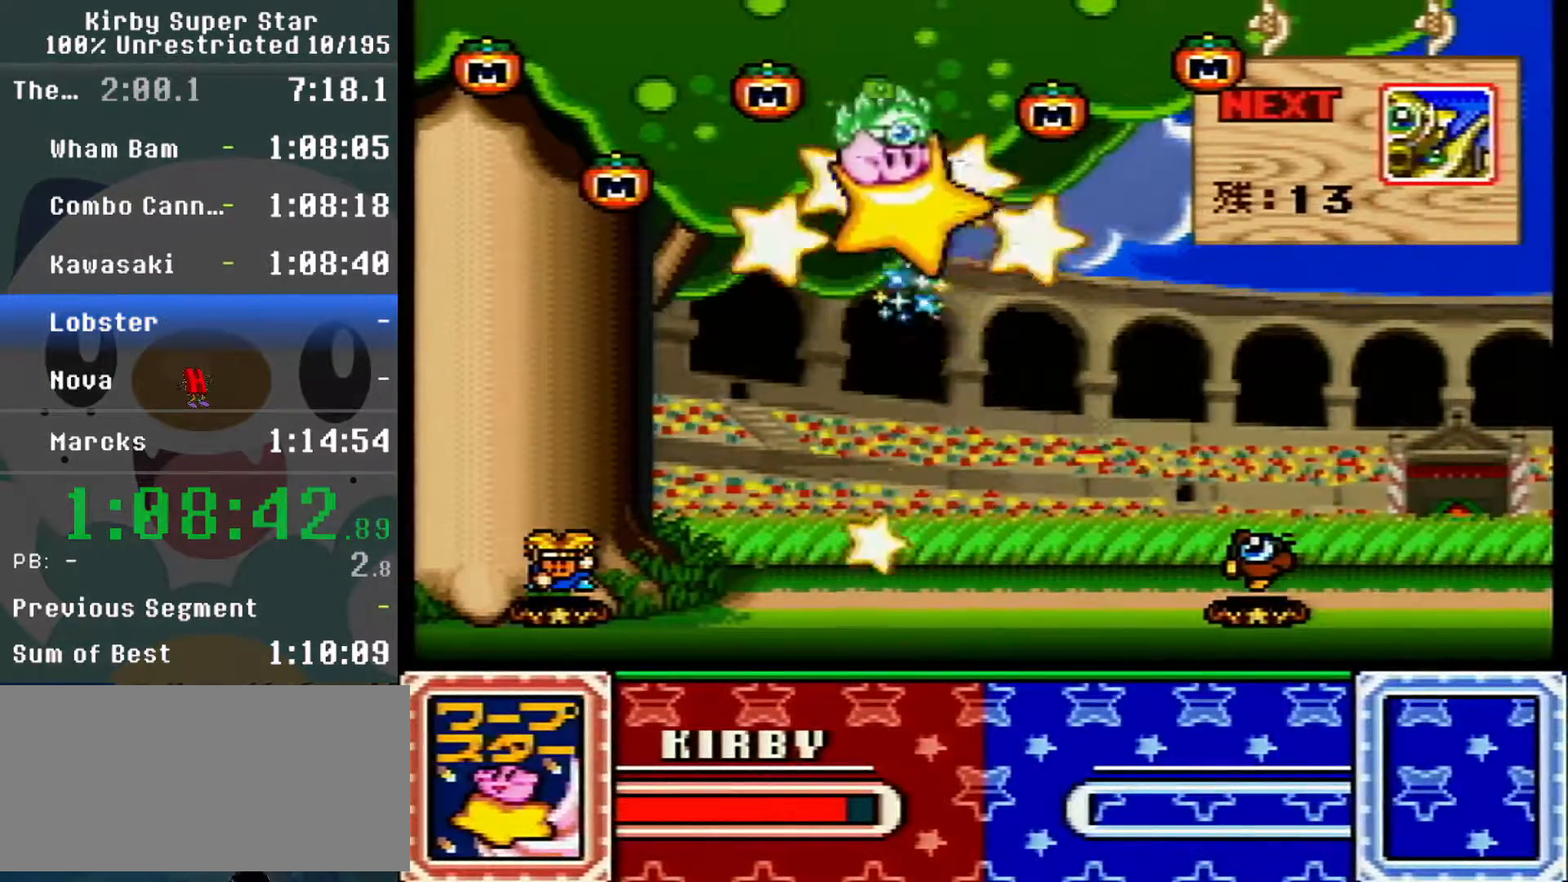
{"buttons": ["R1", "DPAD_RIGHT"], "events": [[17, "DPAD_LEFT", "up"], [17, "DPAD_RIGHT", "down"], [117, "DPAD_RIGHT", "up"], [183, "DPAD_RIGHT", "down"], [267, "DPAD_LEFT", "down"], [267, "DPAD_RIGHT", "up"], [333, "DPAD_LEFT", "up"], [333, "DPAD_RIGHT", "down"], [417, "DPAD_RIGHT", "up"], [483, "DPAD_RIGHT", "down"]]}
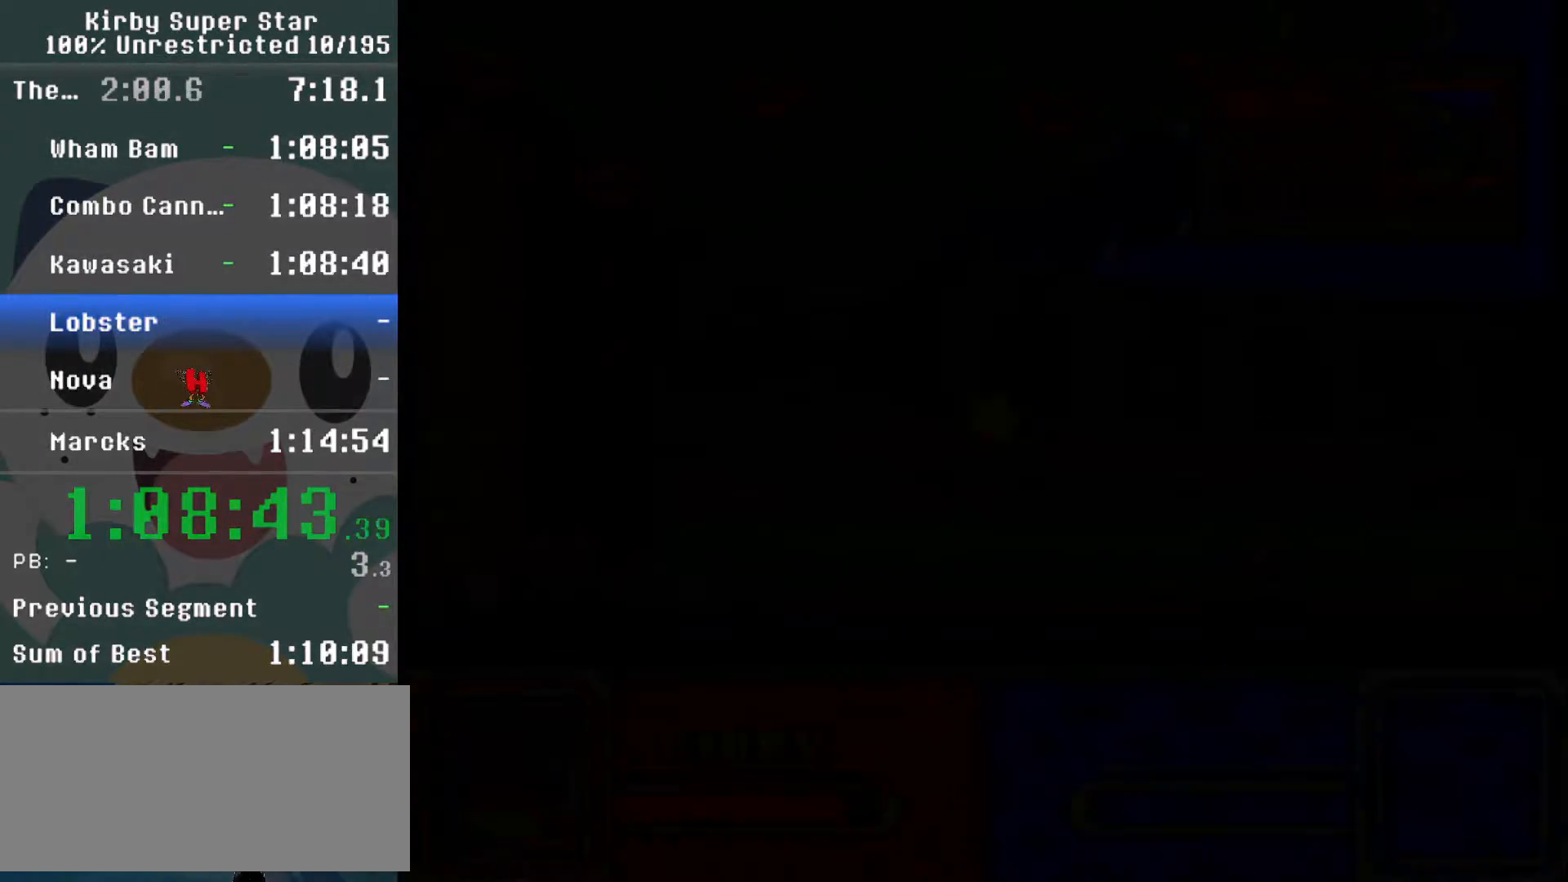
{"buttons": ["R1", "DPAD_UP", "DPAD_RIGHT"]}
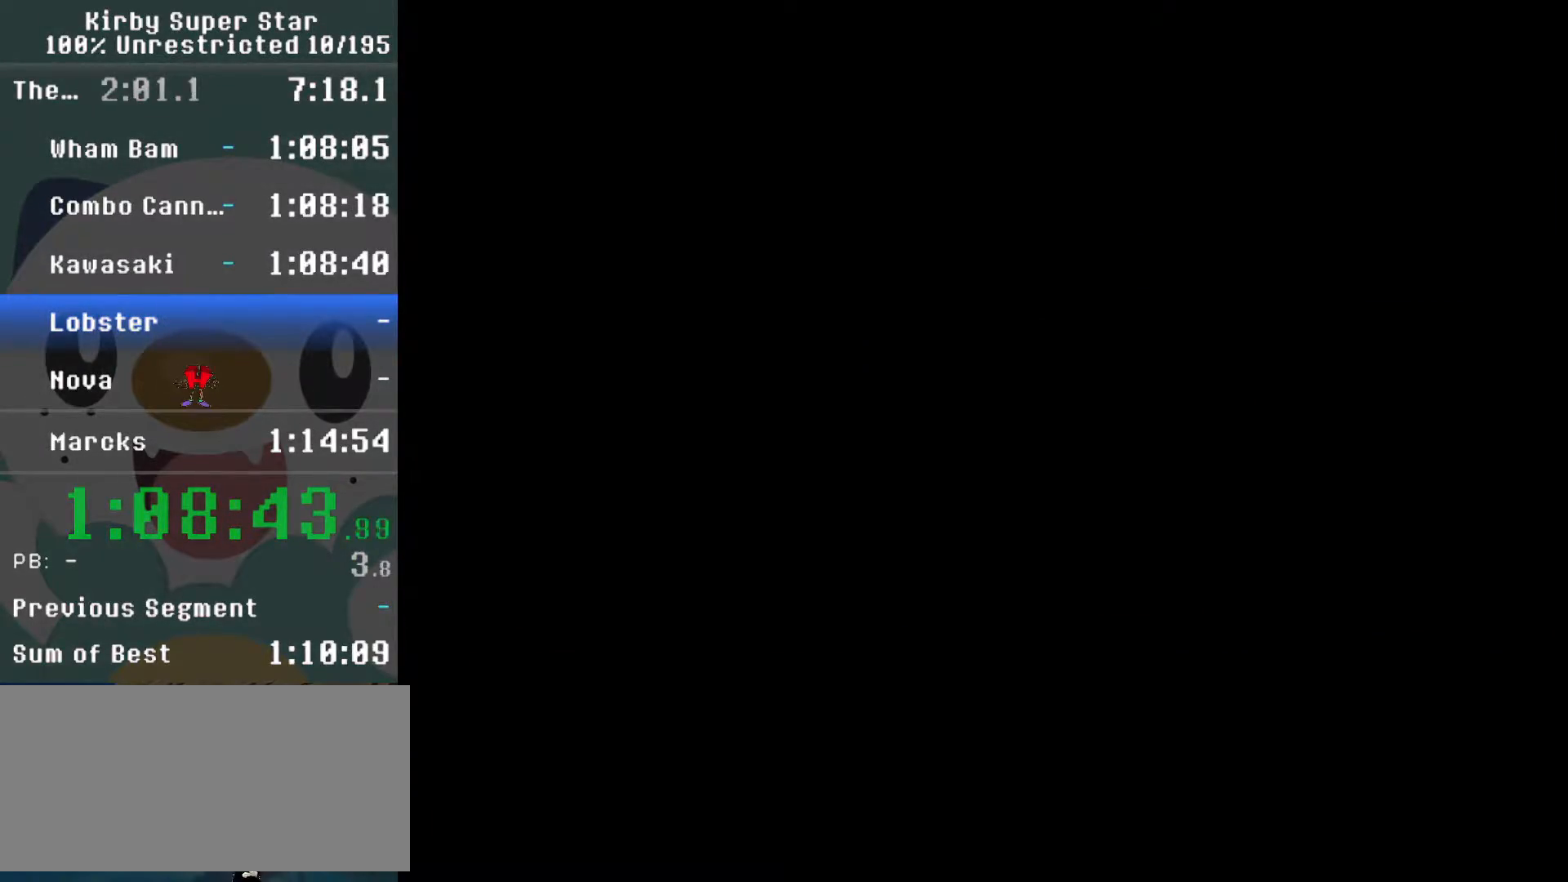
{"buttons": ["R1", "DPAD_RIGHT"]}
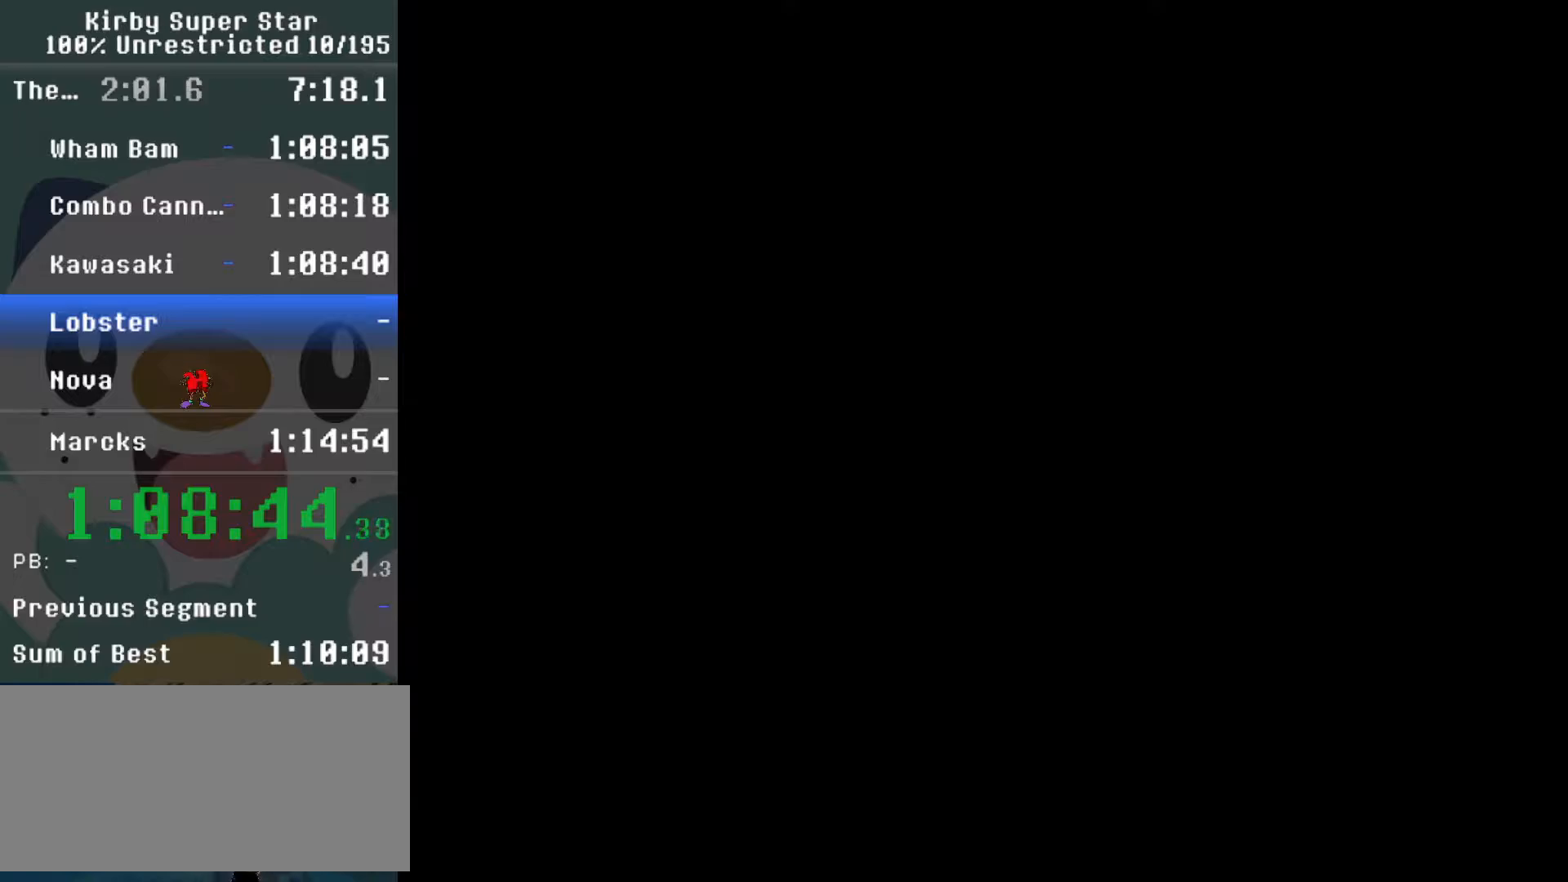
{"buttons": ["R1", "DPAD_LEFT"], "events": [[33, "DPAD_LEFT", "down"], [33, "DPAD_RIGHT", "up"], [83, "DPAD_LEFT", "up"], [83, "DPAD_RIGHT", "down"], [150, "DPAD_LEFT", "down"], [150, "DPAD_RIGHT", "up"], [233, "DPAD_LEFT", "up"], [233, "DPAD_RIGHT", "down"], [300, "DPAD_RIGHT", "up"], [333, "DPAD_LEFT", "down"]]}
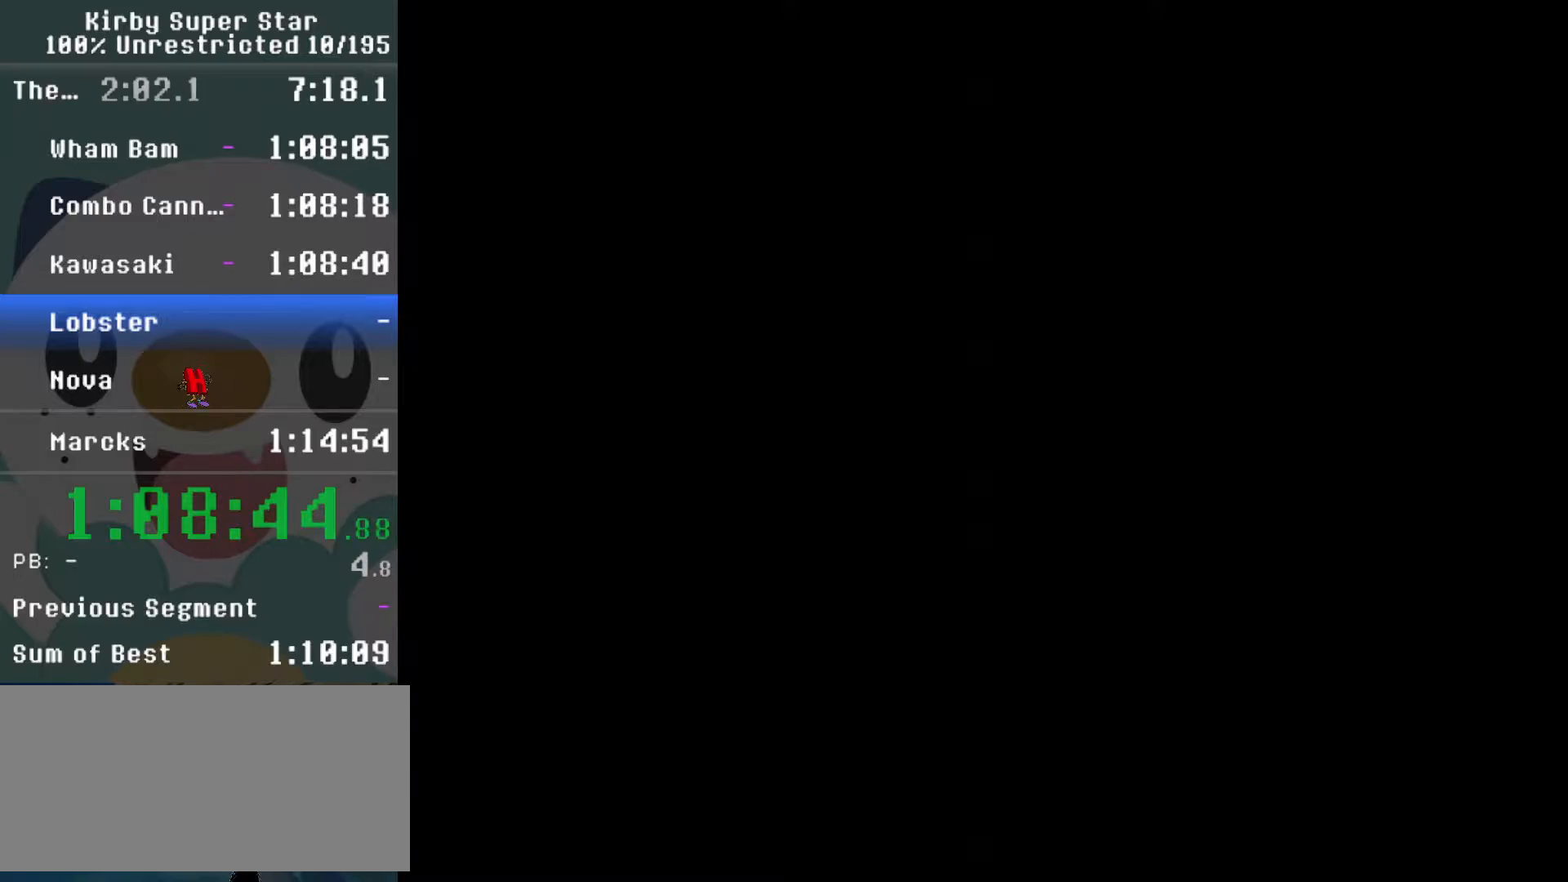
{"buttons": ["R1", "DPAD_UP"]}
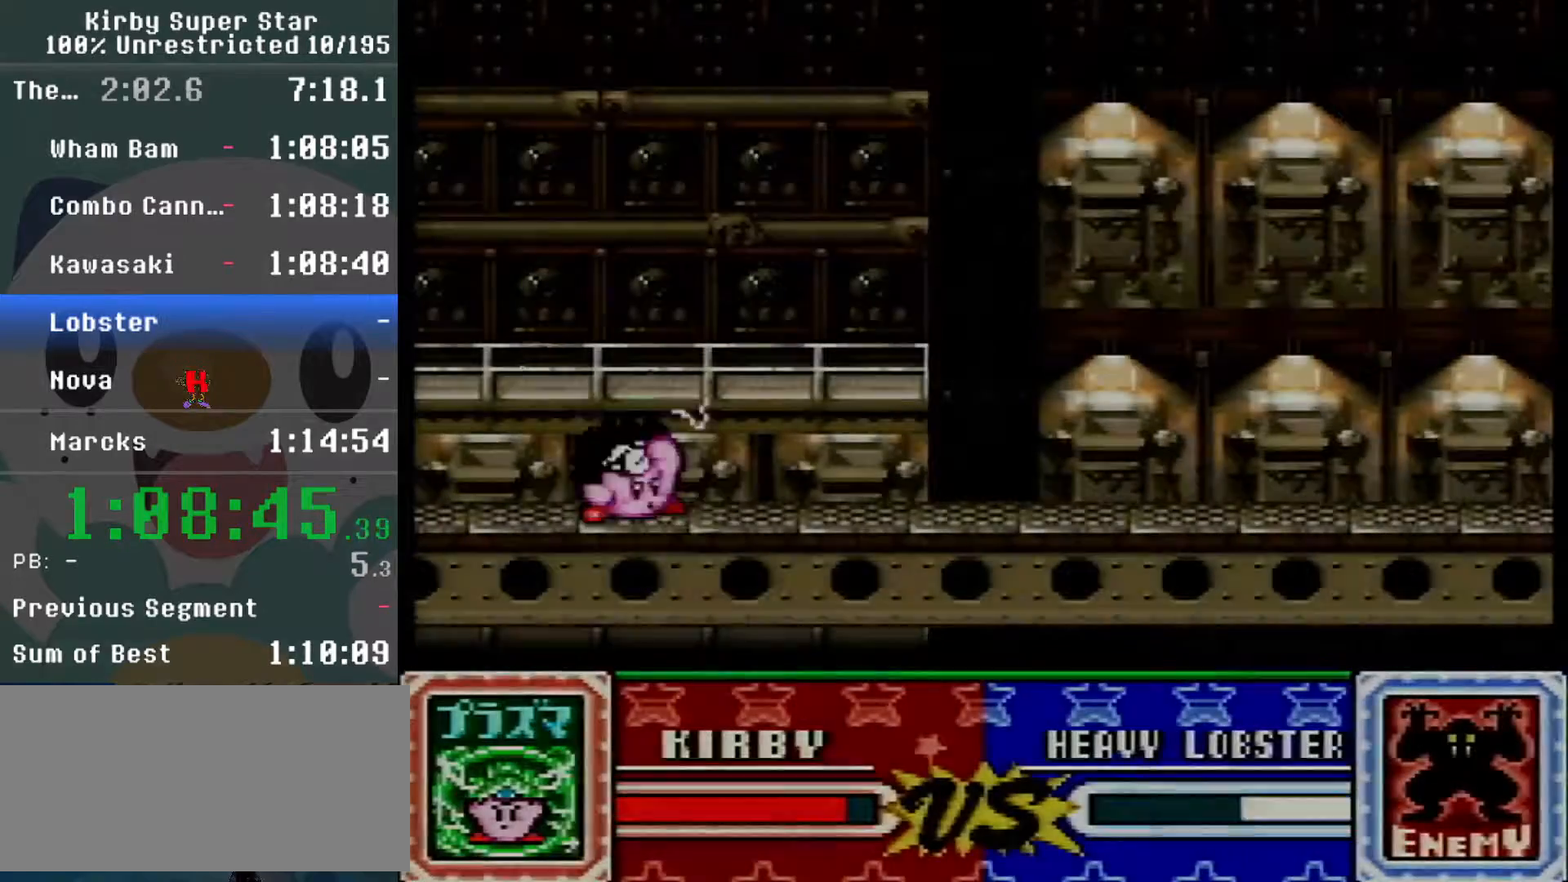
{"buttons": []}
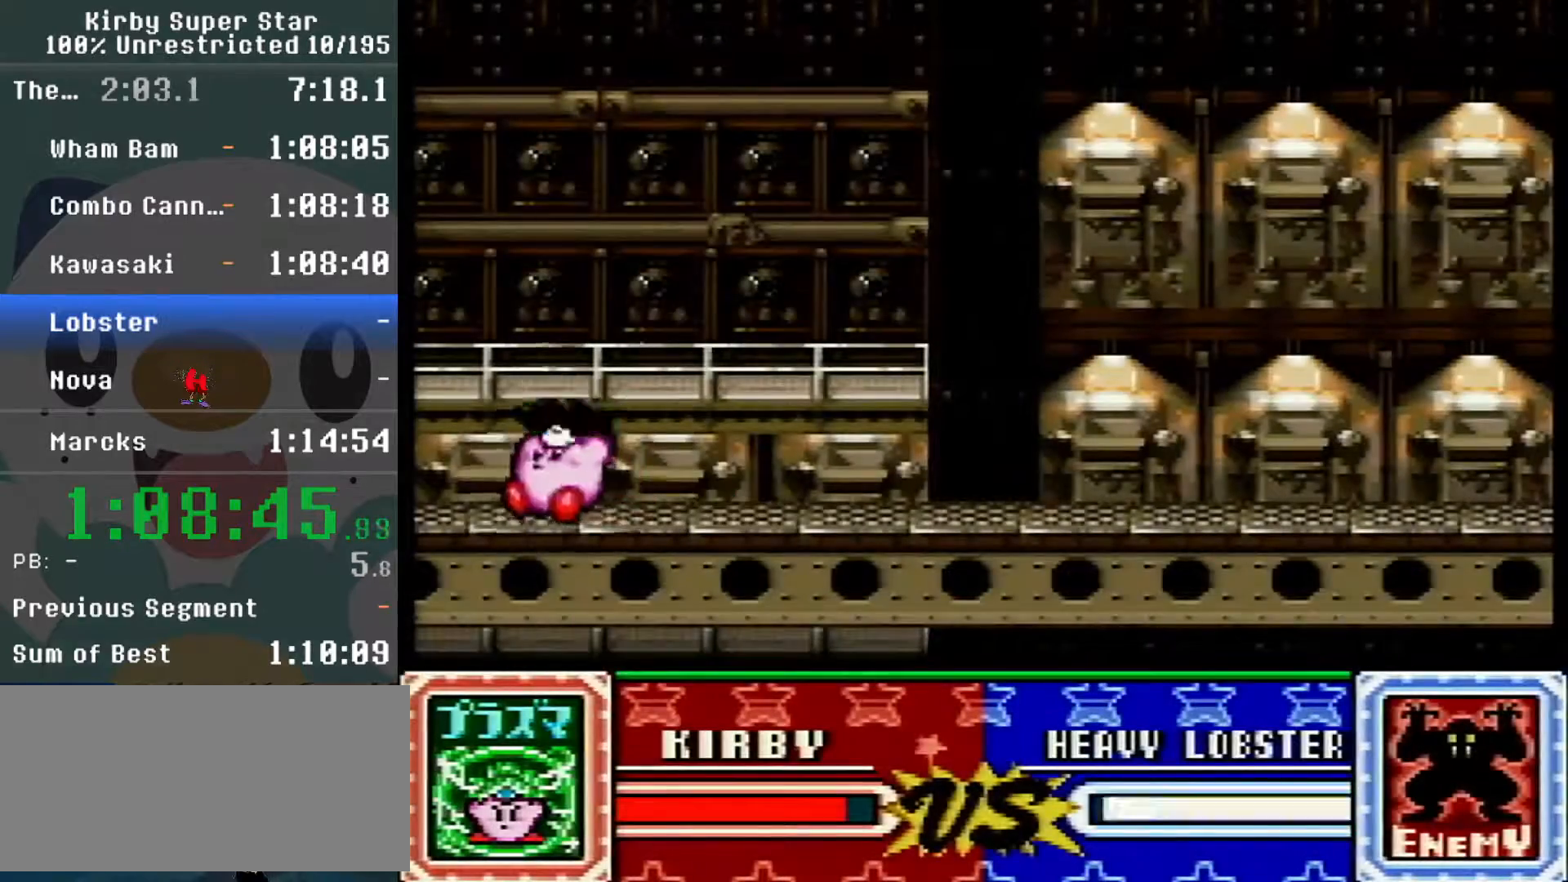
{"buttons": ["DPAD_RIGHT"], "events": [[333, "DPAD_RIGHT", "down"]]}
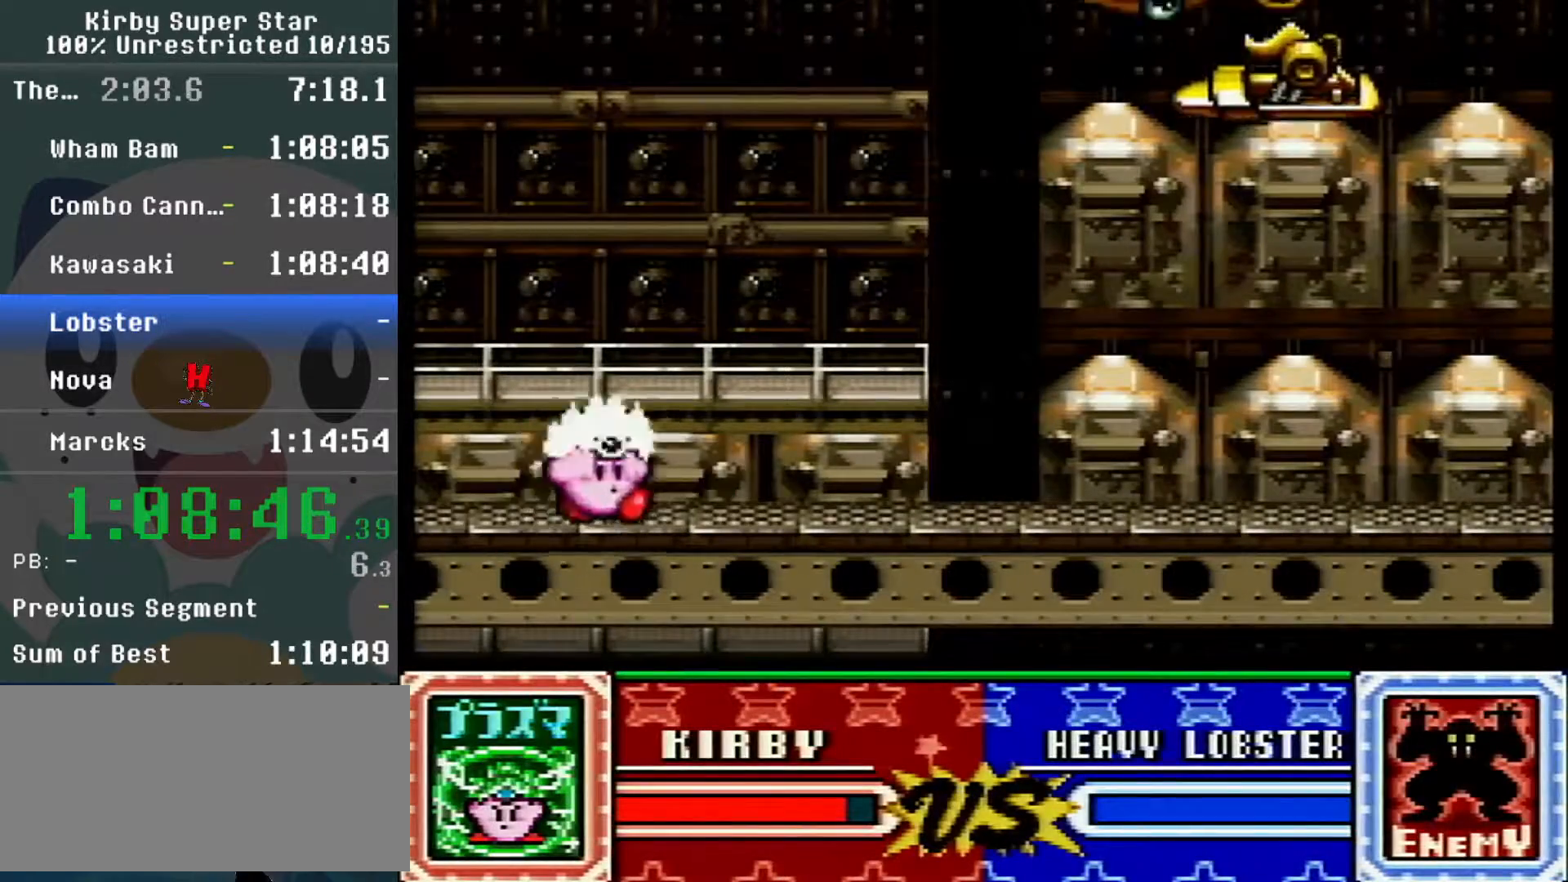
{"buttons": [], "events": [[50, "DPAD_RIGHT", "up"], [50, "Y", "down"], [117, "DPAD_RIGHT", "down"], [117, "Y", "up"], [267, "DPAD_LEFT", "down"], [267, "DPAD_RIGHT", "up"], [333, "DPAD_LEFT", "up"]]}
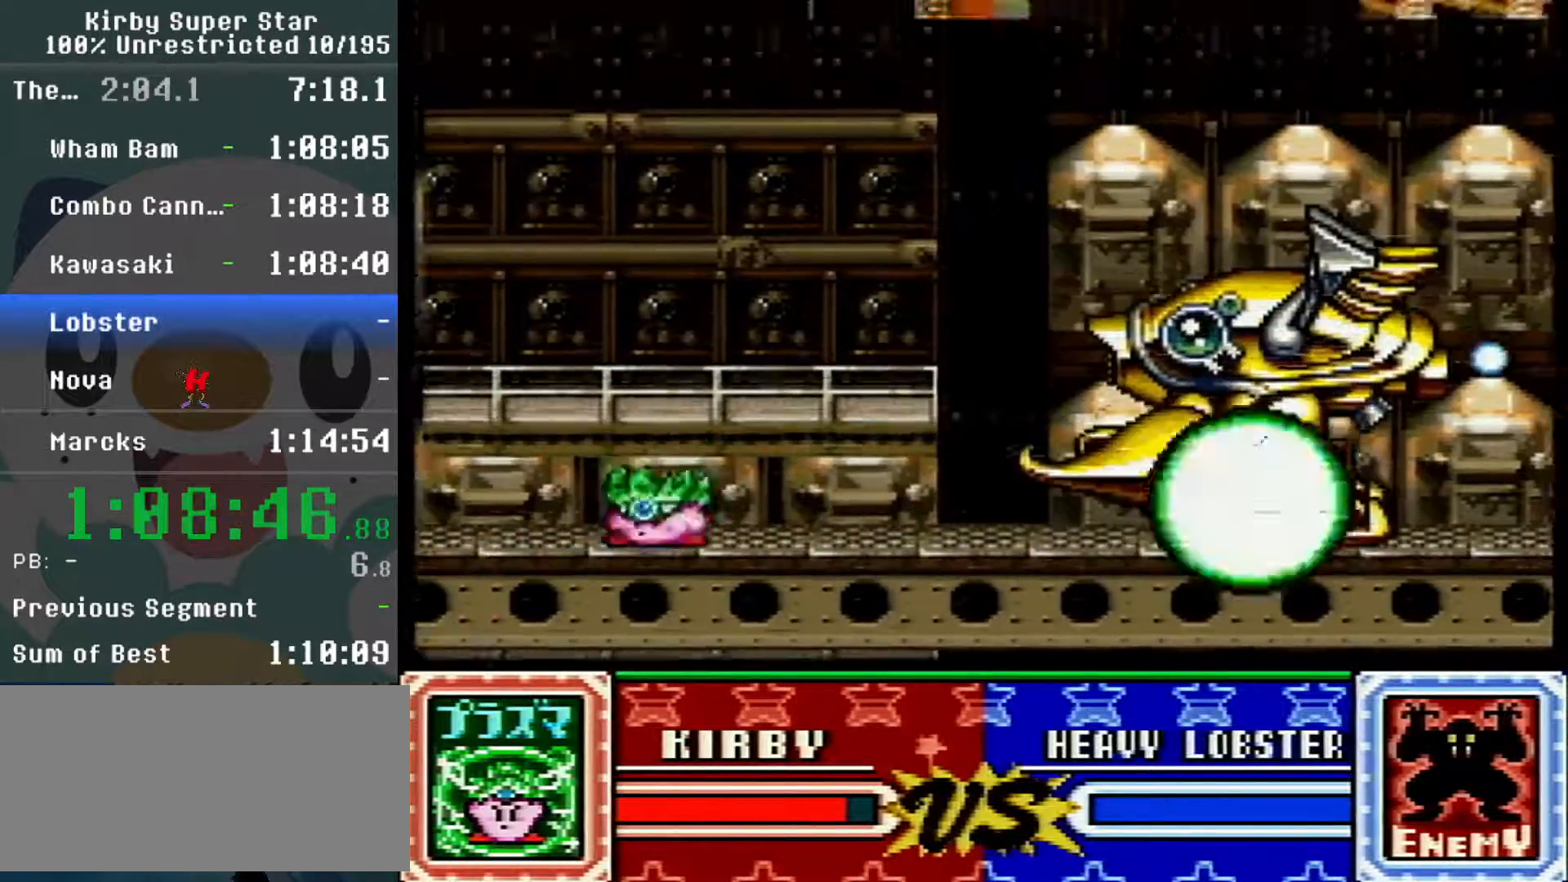
{"buttons": ["DPAD_RIGHT"], "events": [[17, "DPAD_RIGHT", "down"], [117, "Y", "down"], [217, "Y", "up"], [250, "DPAD_RIGHT", "up"], [467, "DPAD_RIGHT", "down"]]}
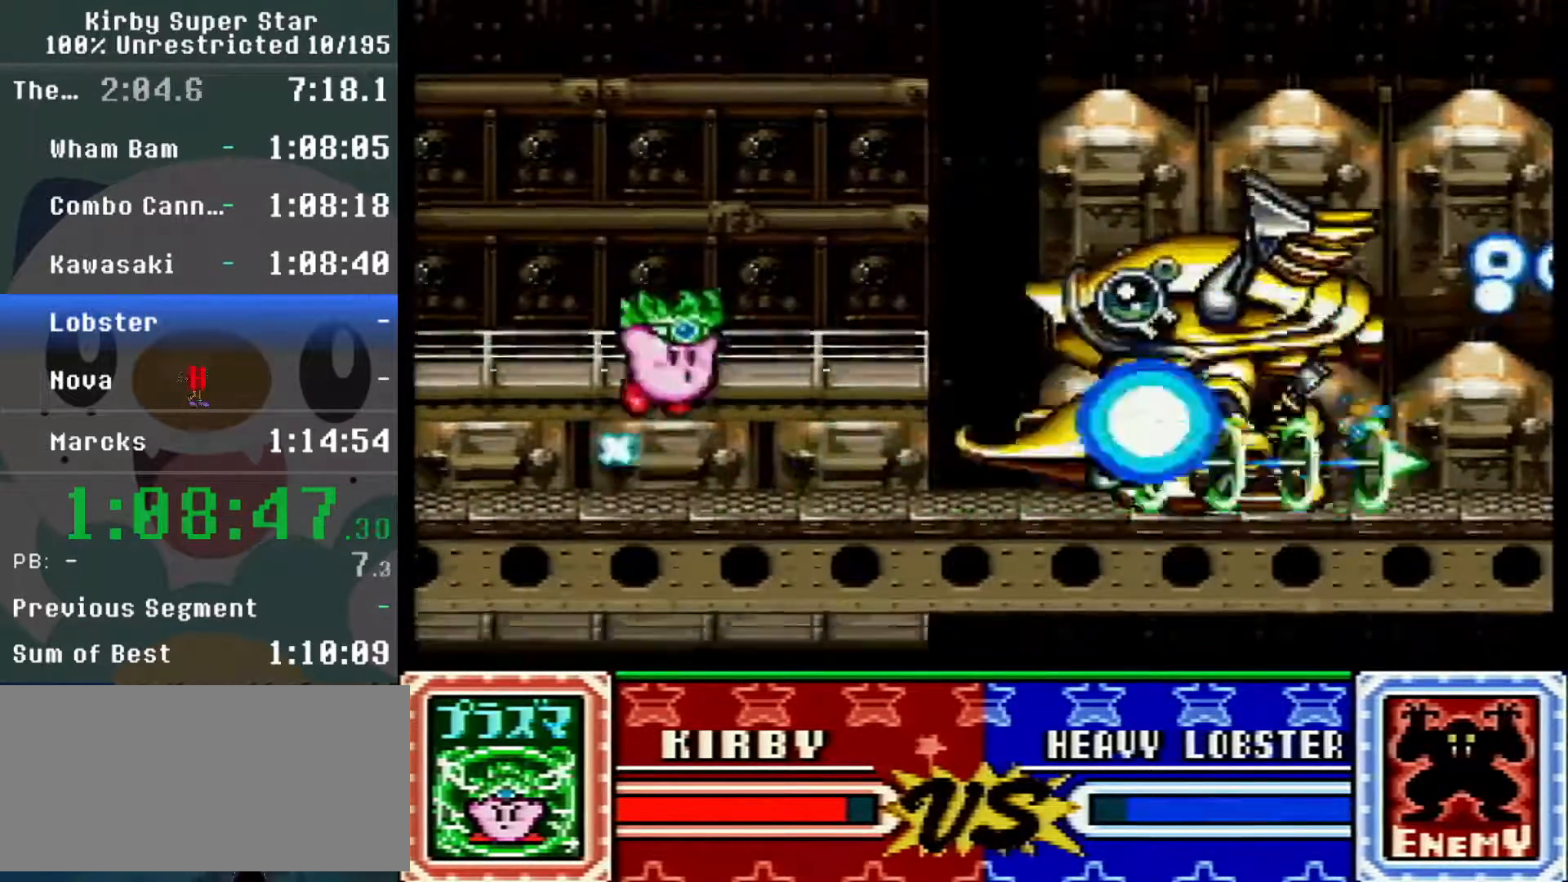
{"buttons": ["DPAD_RIGHT"], "events": [[33, "B", "down"], [100, "B", "up"], [150, "B", "down"], [217, "B", "up"], [283, "B", "down"], [383, "Y", "down"], [417, "B", "up"], [483, "Y", "up"]]}